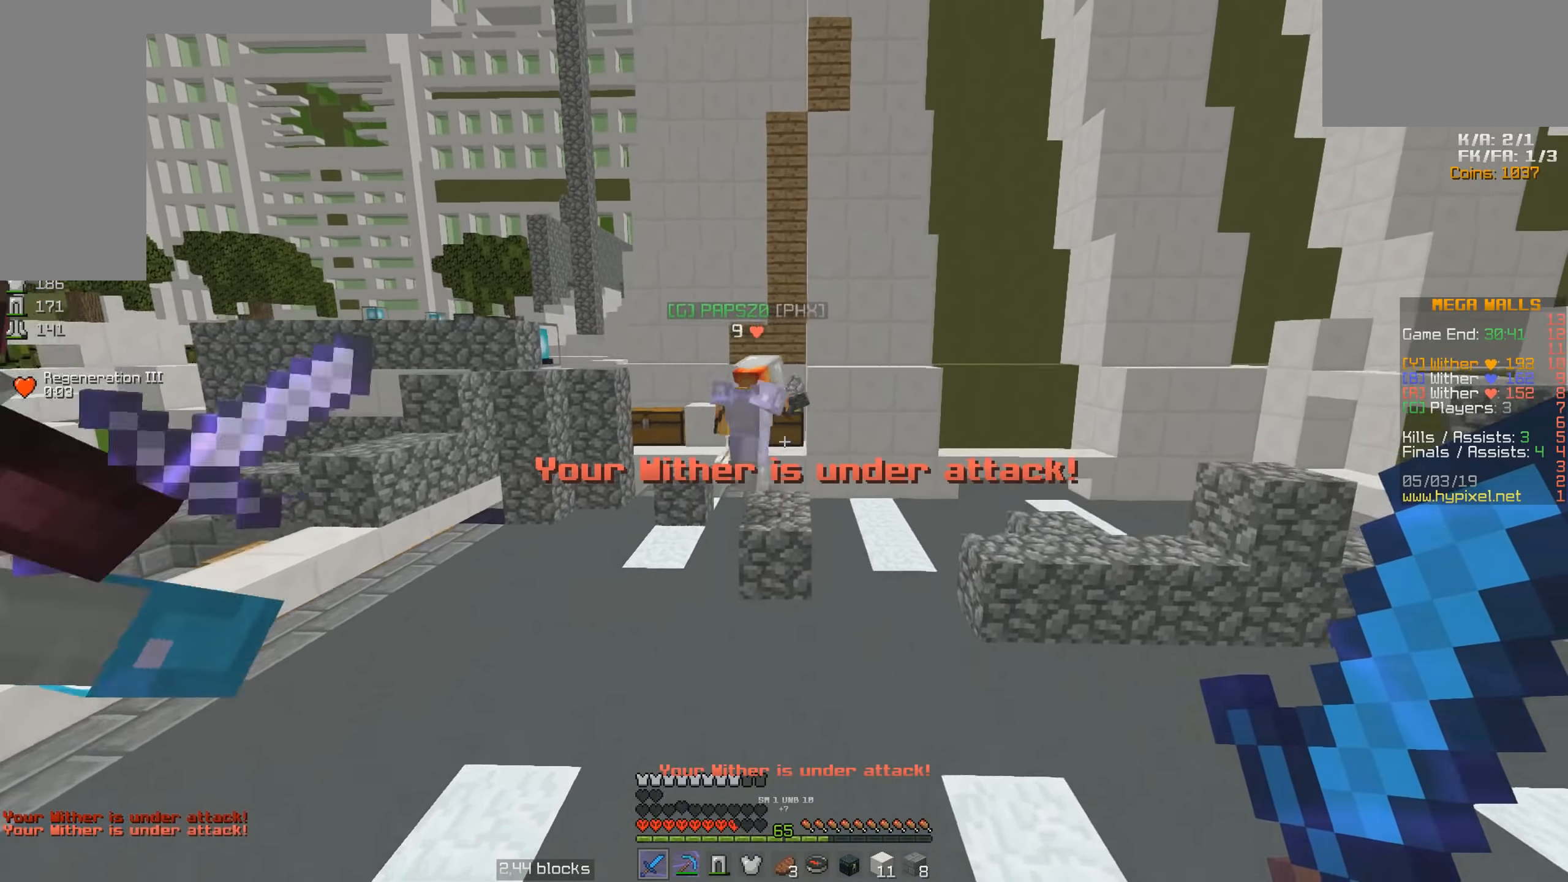
Gameplay with keyboard and mouse; each line is a JSON object with the keys and mouse buttons held at the frame after it. "events" lists presses ("down") and releases ("up") of "a", "d", "s", "space", "w", "mouse_left" and "mouse_right" between this image and that frame as [ms after this image, input, new state], when the widget could be followed in between. "mouse_left", "mouse_right" = the "left", "right" buttons of the "mouse" list. No other keys are recorded. Fast repeated clicks can show as one long hold. Mouse movement is not recorded.
{"keys": ["w"], "mouse": [], "events": [[450, "space", "up"]]}
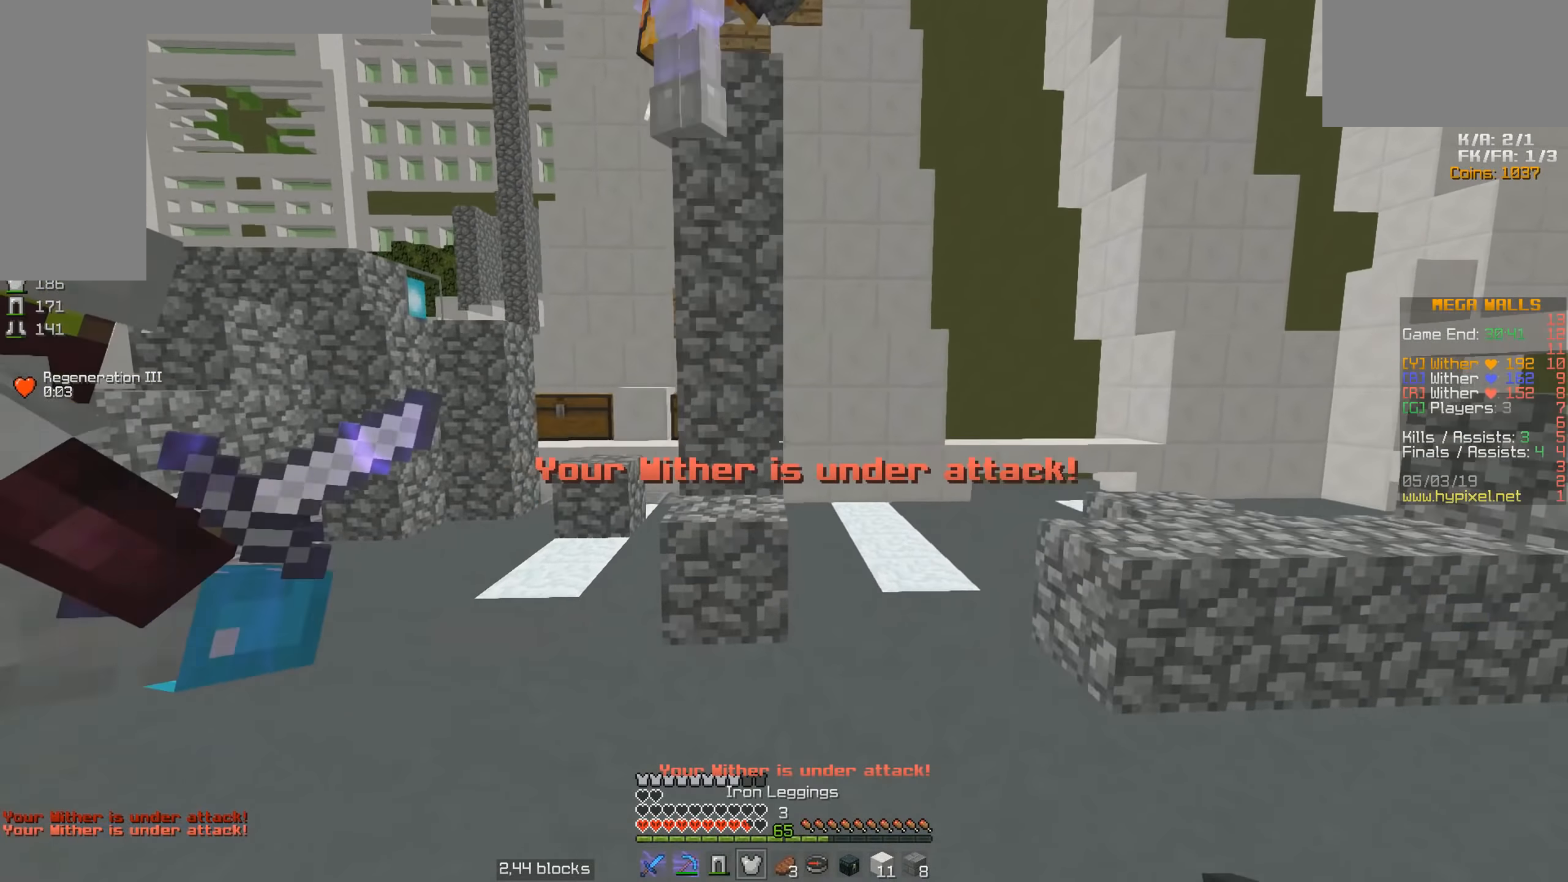
{"keys": ["w"], "mouse": [], "events": [[233, "d", "down"], [500, "d", "up"]]}
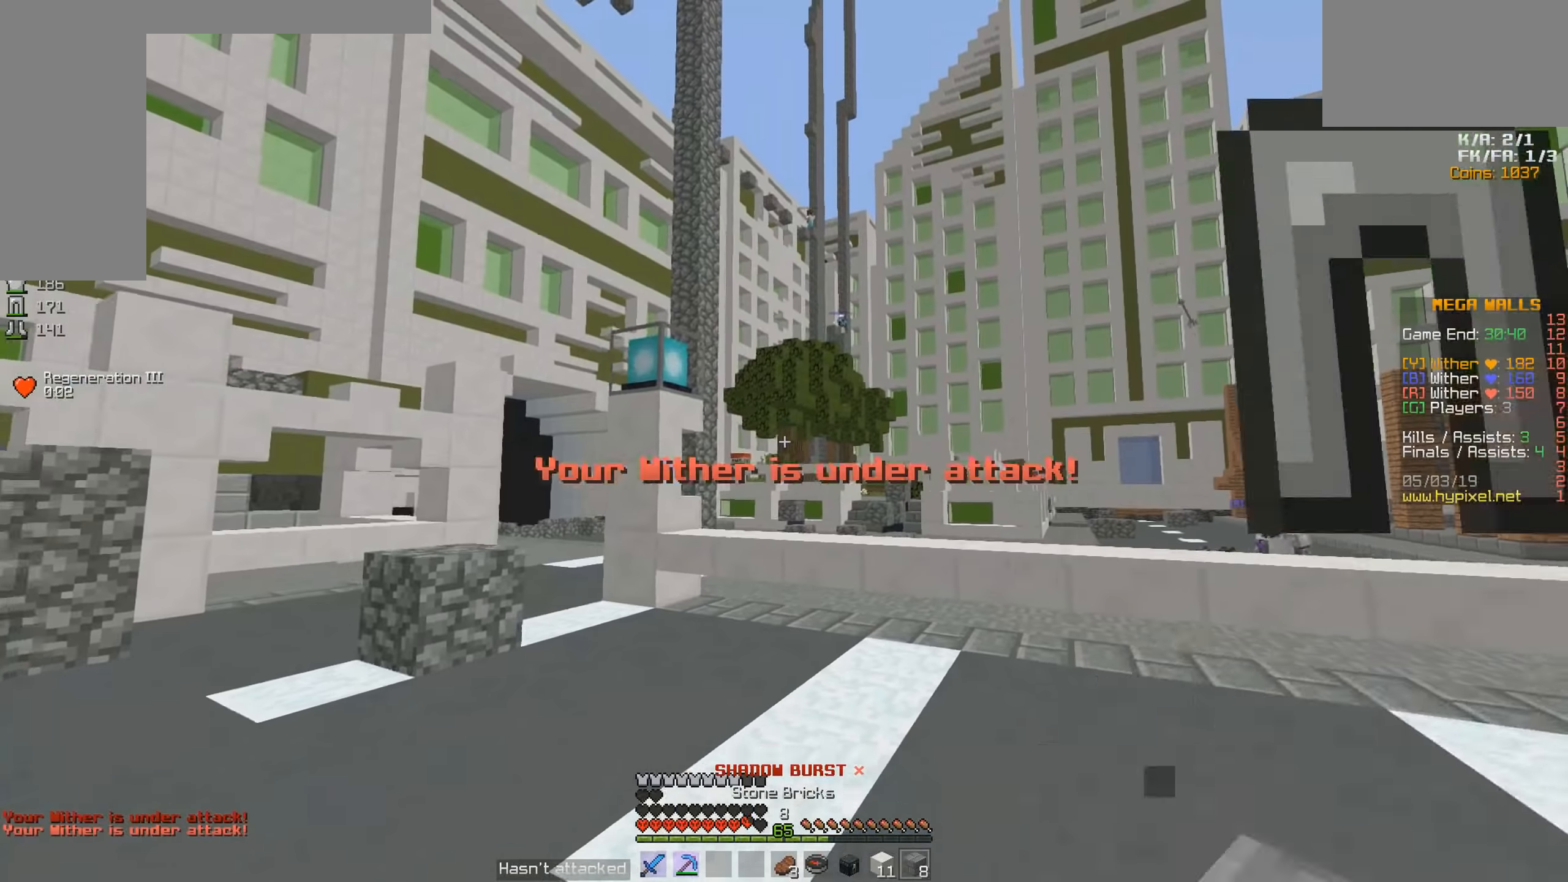
{"keys": ["d", "space"], "mouse": [], "events": [[333, "space", "down"], [433, "d", "down"], [483, "w", "up"]]}
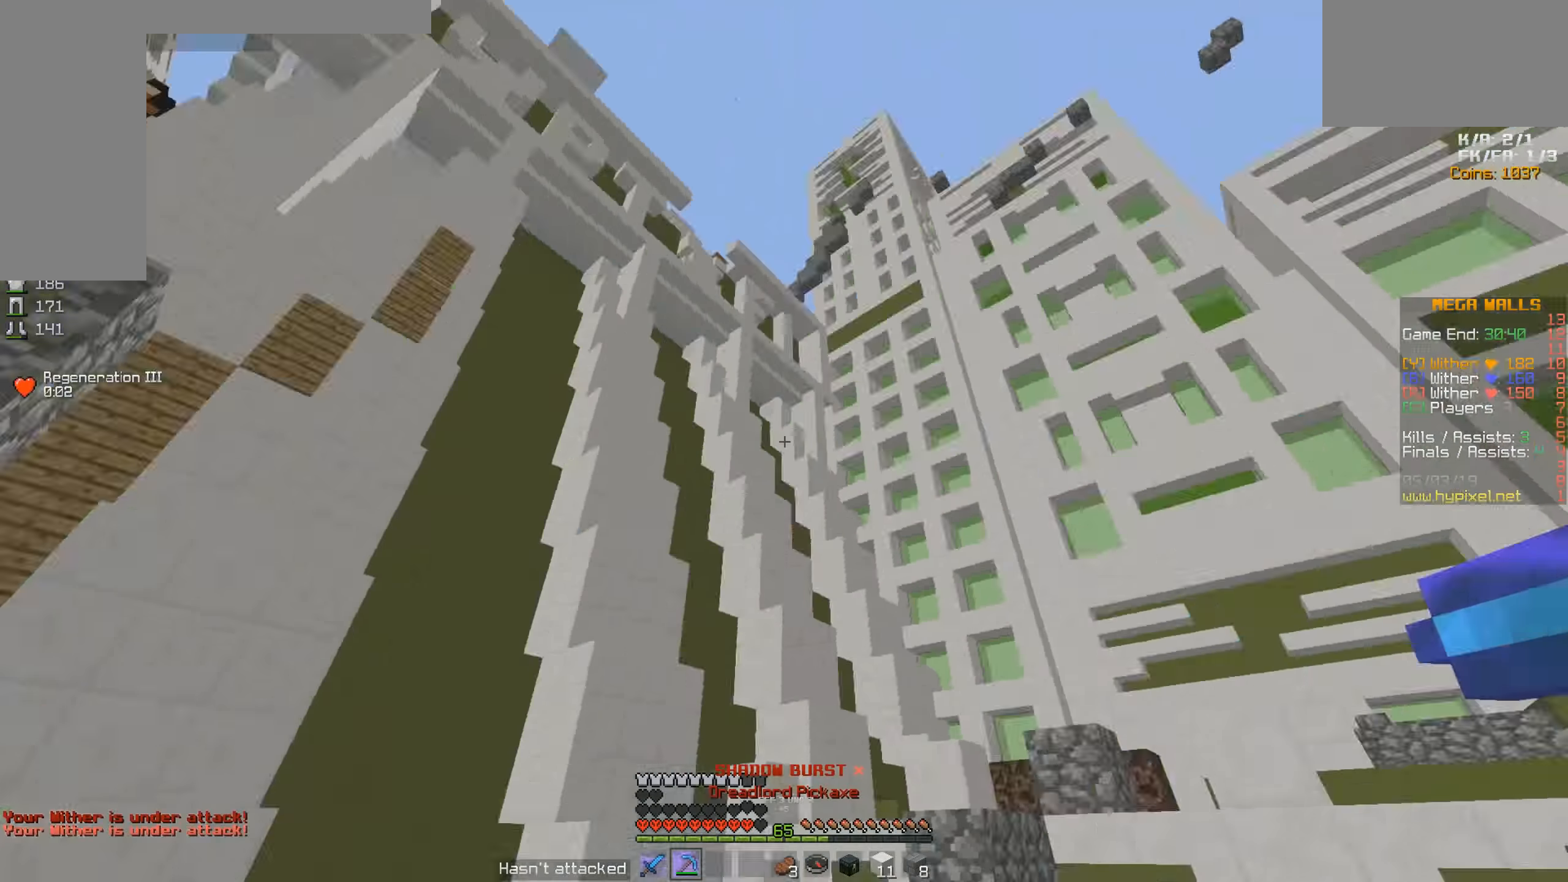
{"keys": ["a", "s", "space"], "mouse": [], "events": [[50, "space", "up"], [83, "s", "down"], [133, "d", "up"], [433, "a", "down"], [483, "space", "down"]]}
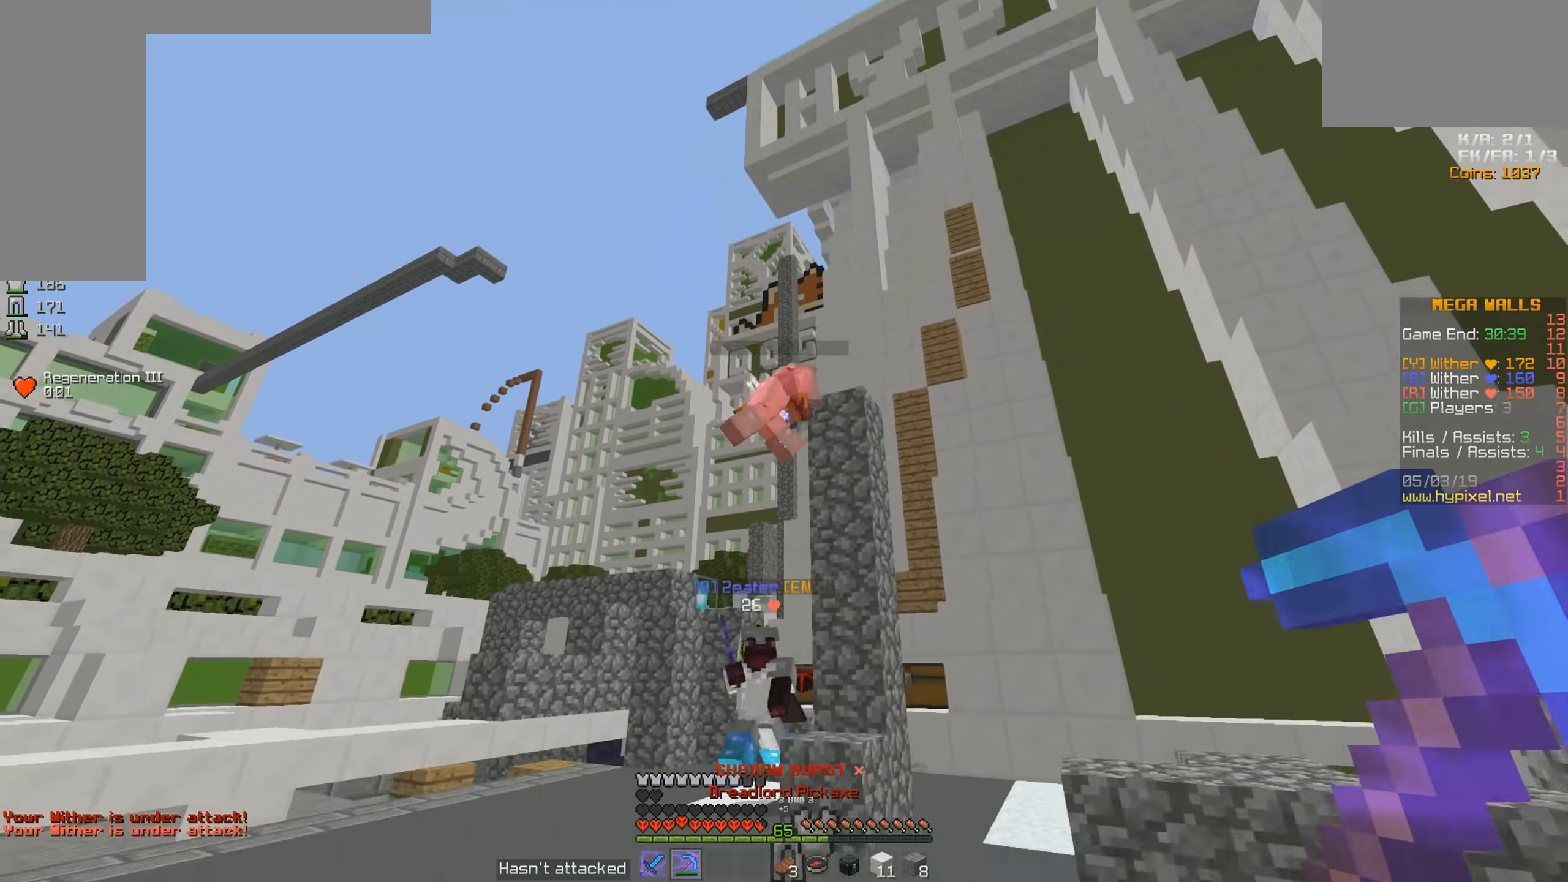
{"keys": ["w"], "mouse": [], "events": [[133, "s", "up"], [183, "space", "up"], [183, "w", "down"], [283, "a", "up"]]}
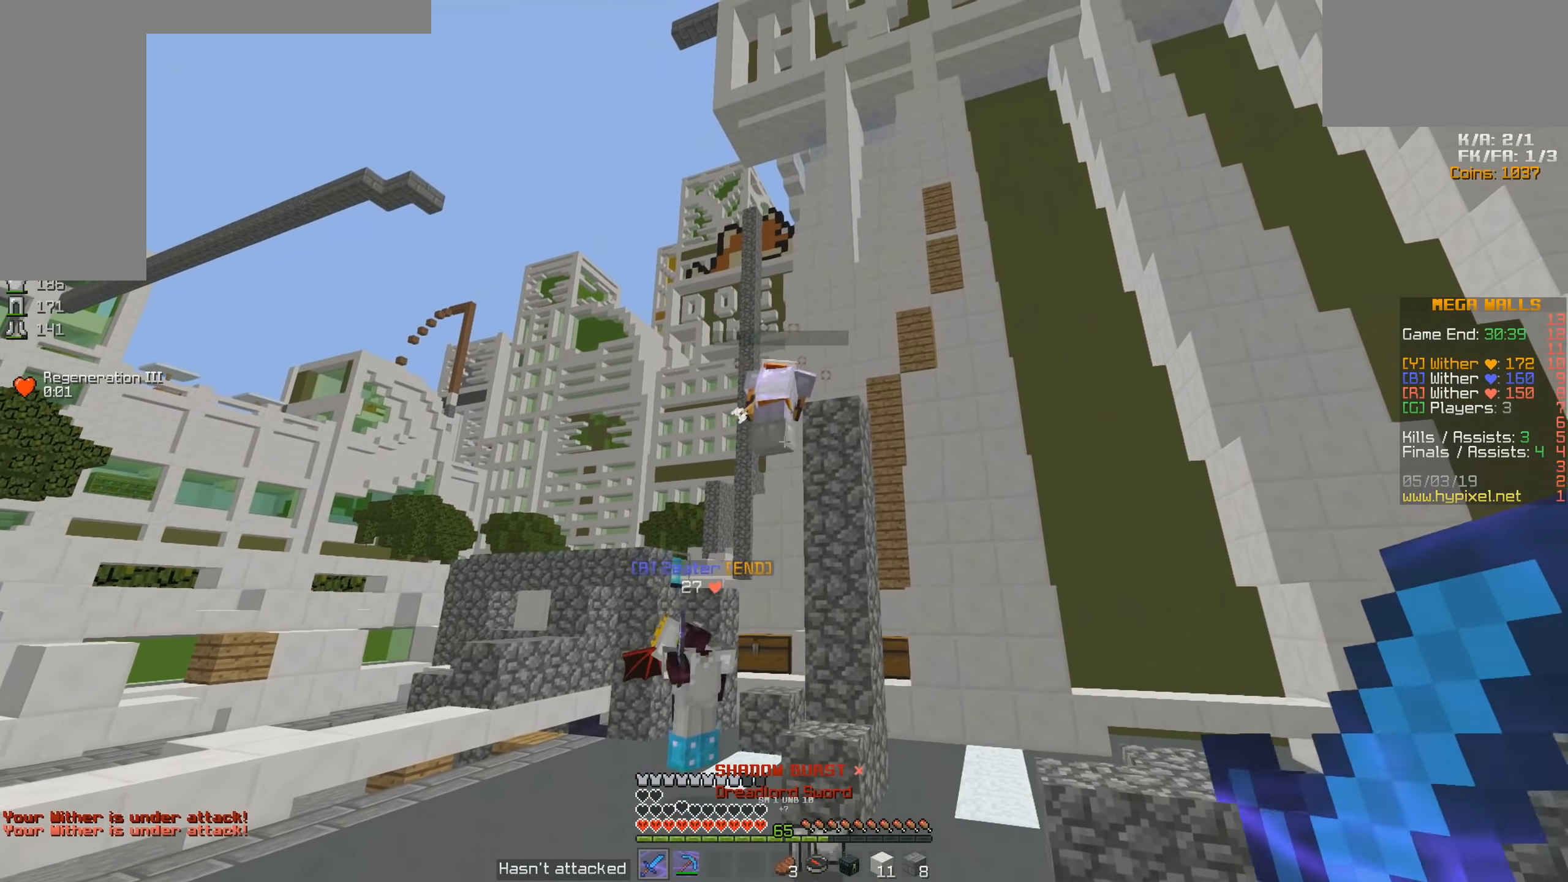
{"keys": ["space", "w"], "mouse": [], "events": [[33, "space", "down"]]}
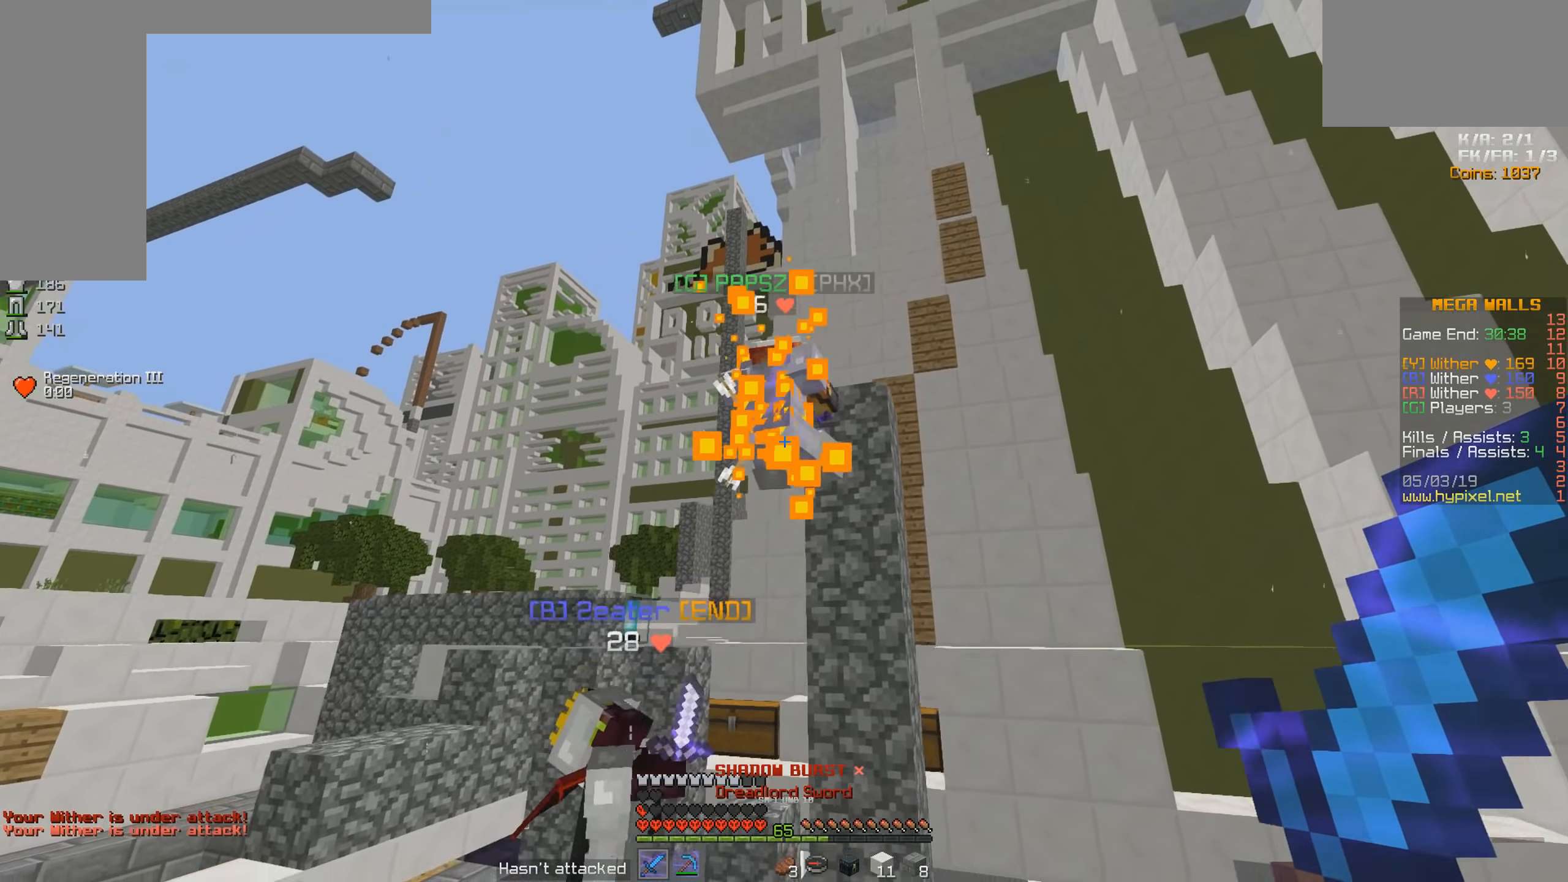
{"keys": ["space", "w"], "mouse": [], "events": [[133, "d", "down"], [383, "d", "up"], [433, "mouse_left", "down"], [500, "mouse_left", "up"]]}
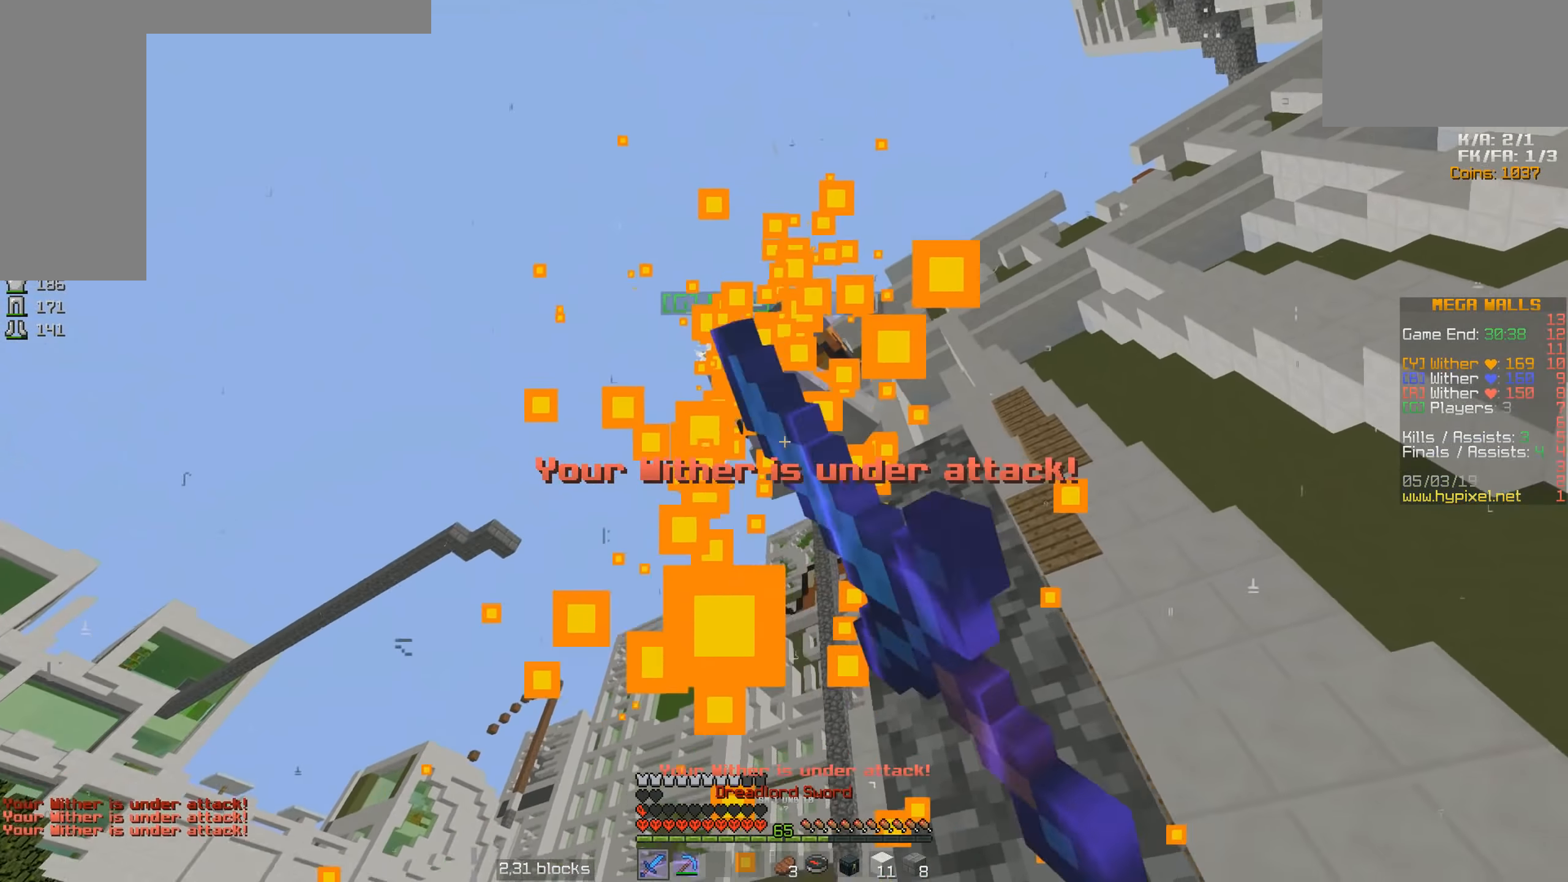
{"keys": ["d", "space", "w"], "mouse": [], "events": [[33, "w", "up"], [83, "mouse_left", "down"], [133, "a", "down"], [133, "mouse_left", "up"], [133, "s", "down"], [233, "d", "down"], [233, "mouse_left", "down"], [300, "a", "up"], [300, "mouse_left", "up"], [300, "s", "up"], [400, "mouse_left", "down"], [400, "w", "down"], [433, "mouse_left", "up"]]}
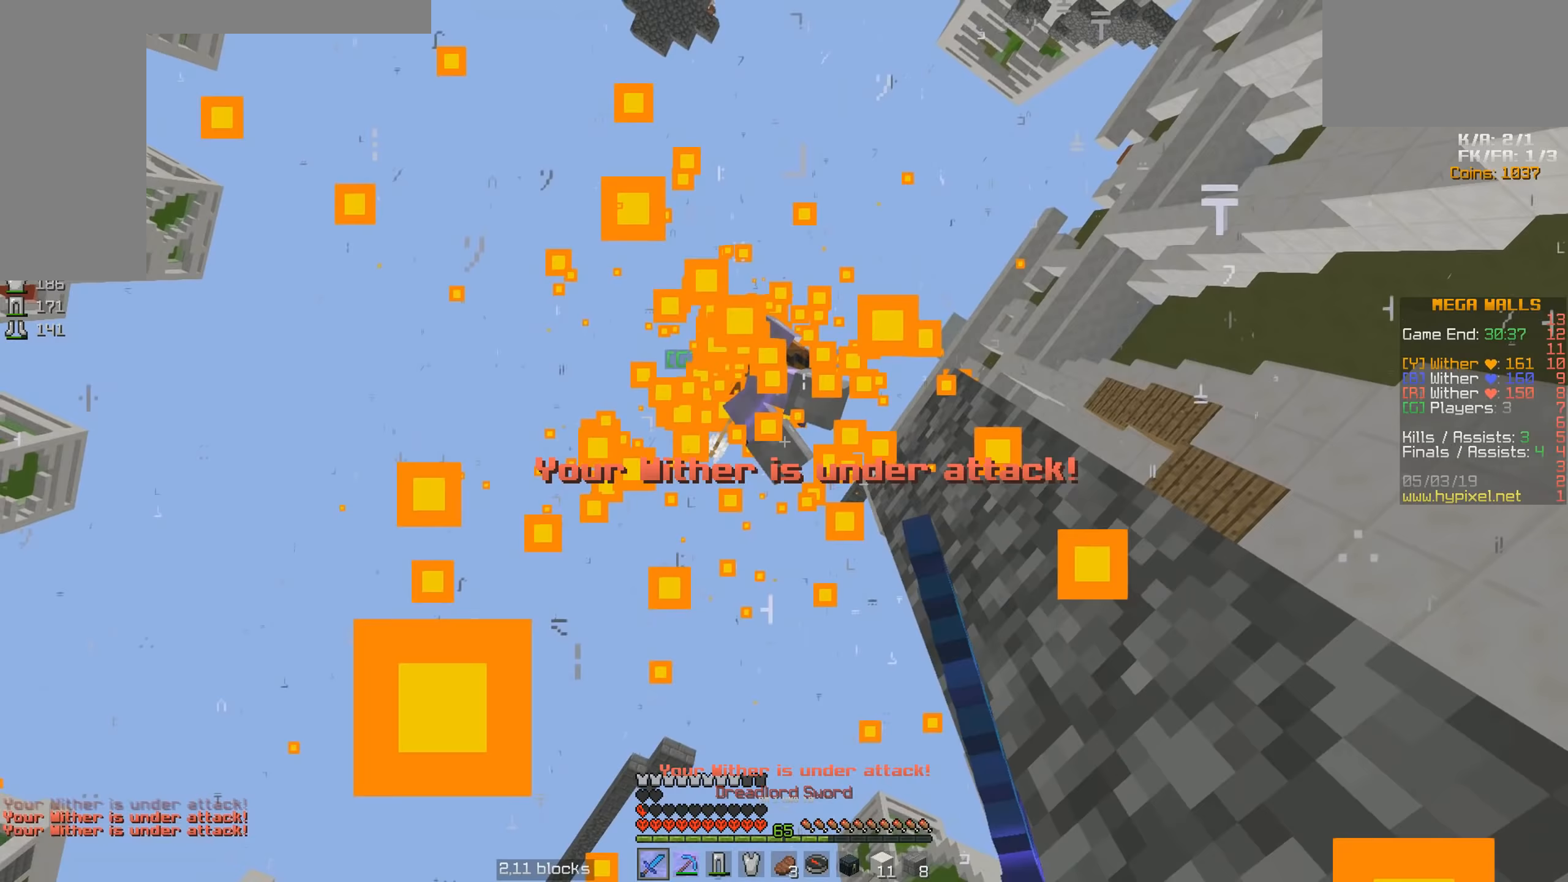
{"keys": ["space"], "mouse": ["left"], "events": [[50, "d", "up"], [50, "mouse_left", "down"], [83, "mouse_left", "up"], [83, "space", "up"], [83, "w", "up"], [200, "mouse_left", "down"], [233, "mouse_left", "up"], [233, "space", "down"], [350, "mouse_left", "down"], [400, "mouse_left", "up"], [500, "mouse_left", "down"]]}
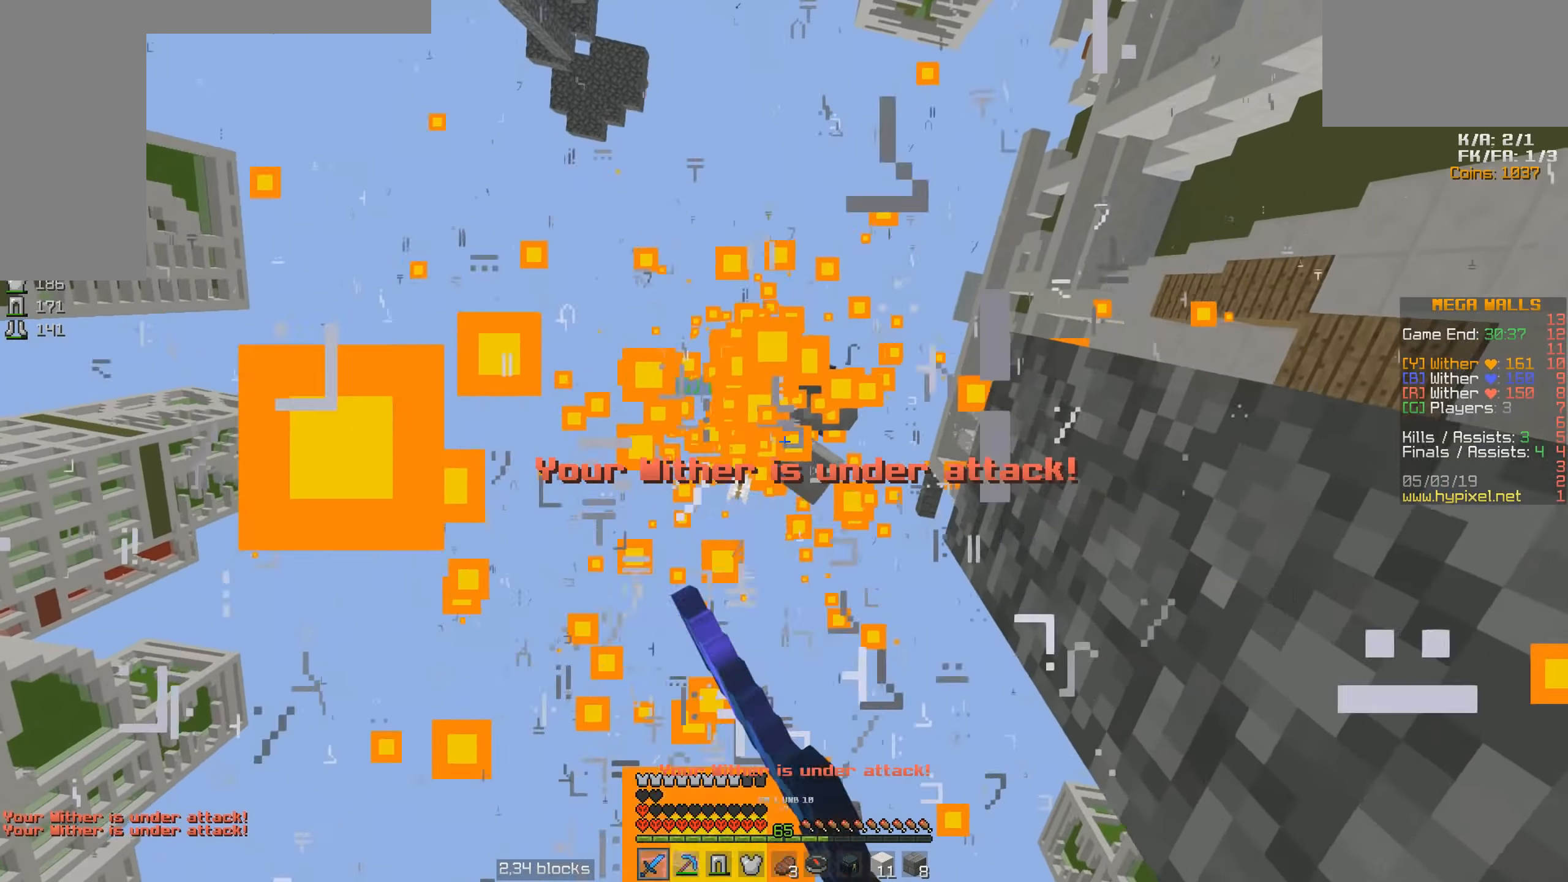
{"keys": ["space"], "mouse": [], "events": [[50, "mouse_left", "up"], [150, "mouse_left", "down"], [200, "mouse_left", "up"], [200, "space", "up"], [250, "space", "down"], [300, "mouse_left", "down"], [350, "mouse_left", "up"], [400, "mouse_left", "down"], [500, "mouse_left", "up"]]}
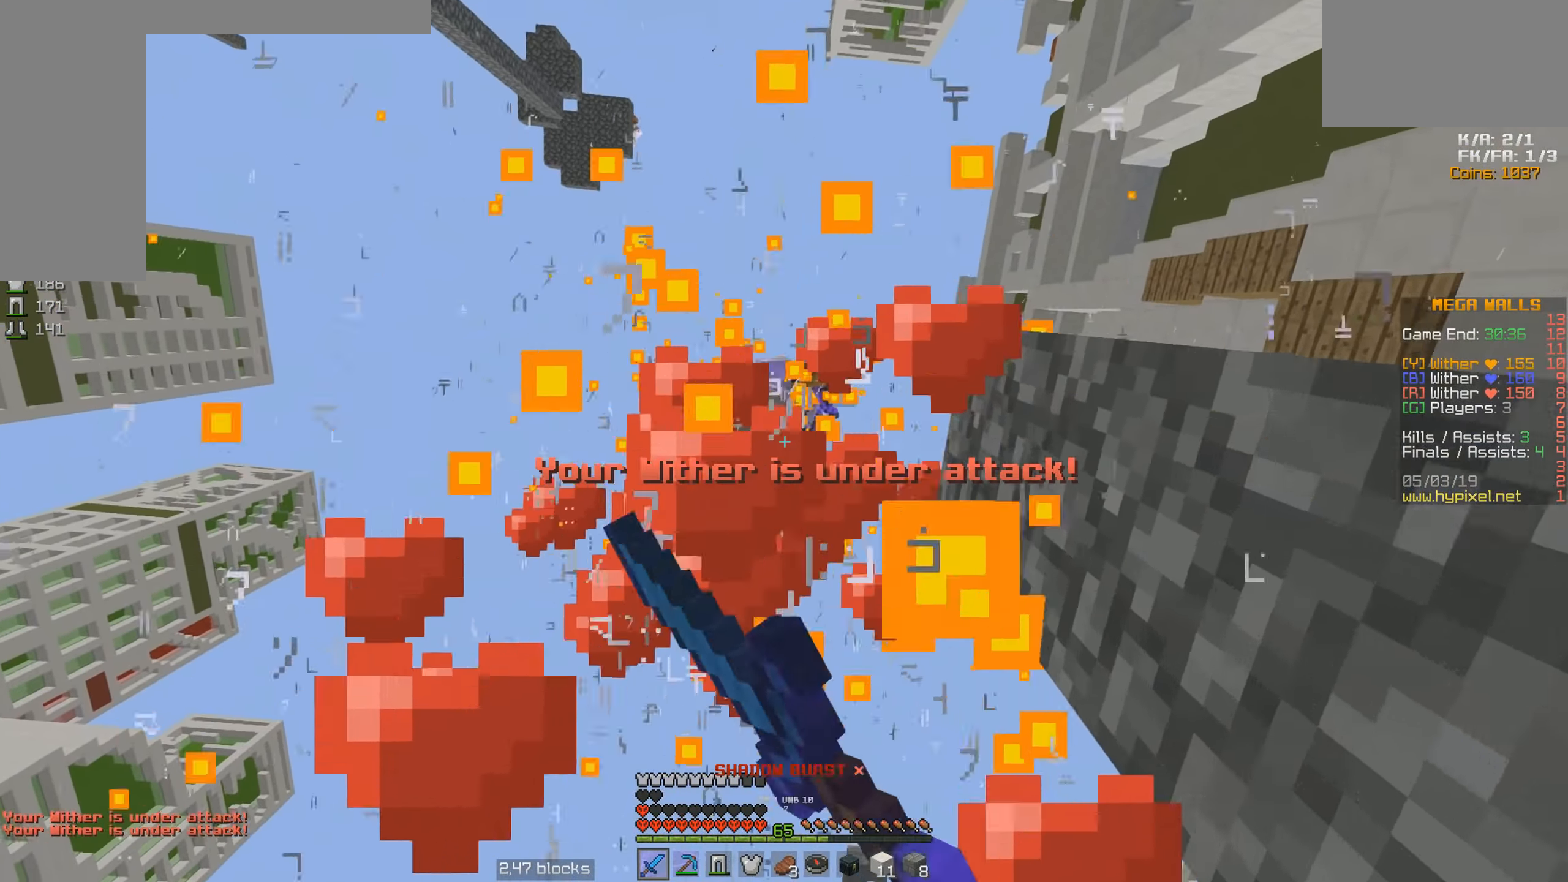
{"keys": ["space"], "mouse": ["left"], "events": [[50, "mouse_left", "down"], [133, "mouse_left", "up"], [200, "mouse_left", "down"], [283, "mouse_left", "up"], [350, "mouse_left", "down"], [400, "mouse_left", "up"], [500, "mouse_left", "down"]]}
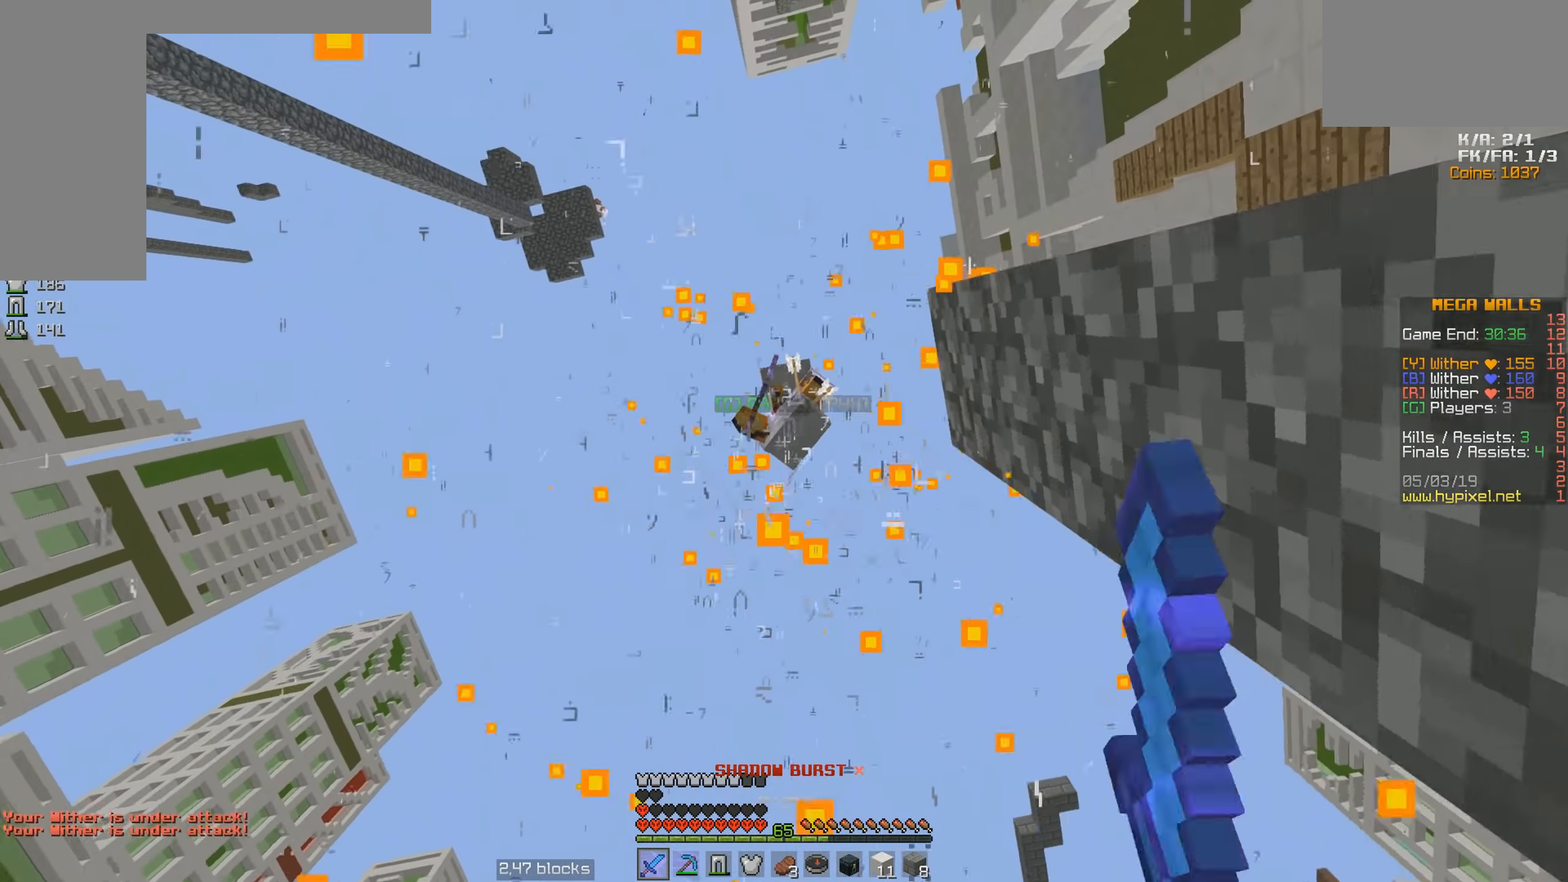
{"keys": ["a", "space"], "mouse": ["left"], "events": [[33, "mouse_left", "up"], [150, "mouse_left", "down"], [233, "mouse_left", "up"], [300, "mouse_left", "down"], [350, "a", "down"], [400, "mouse_left", "up"], [433, "mouse_left", "down"]]}
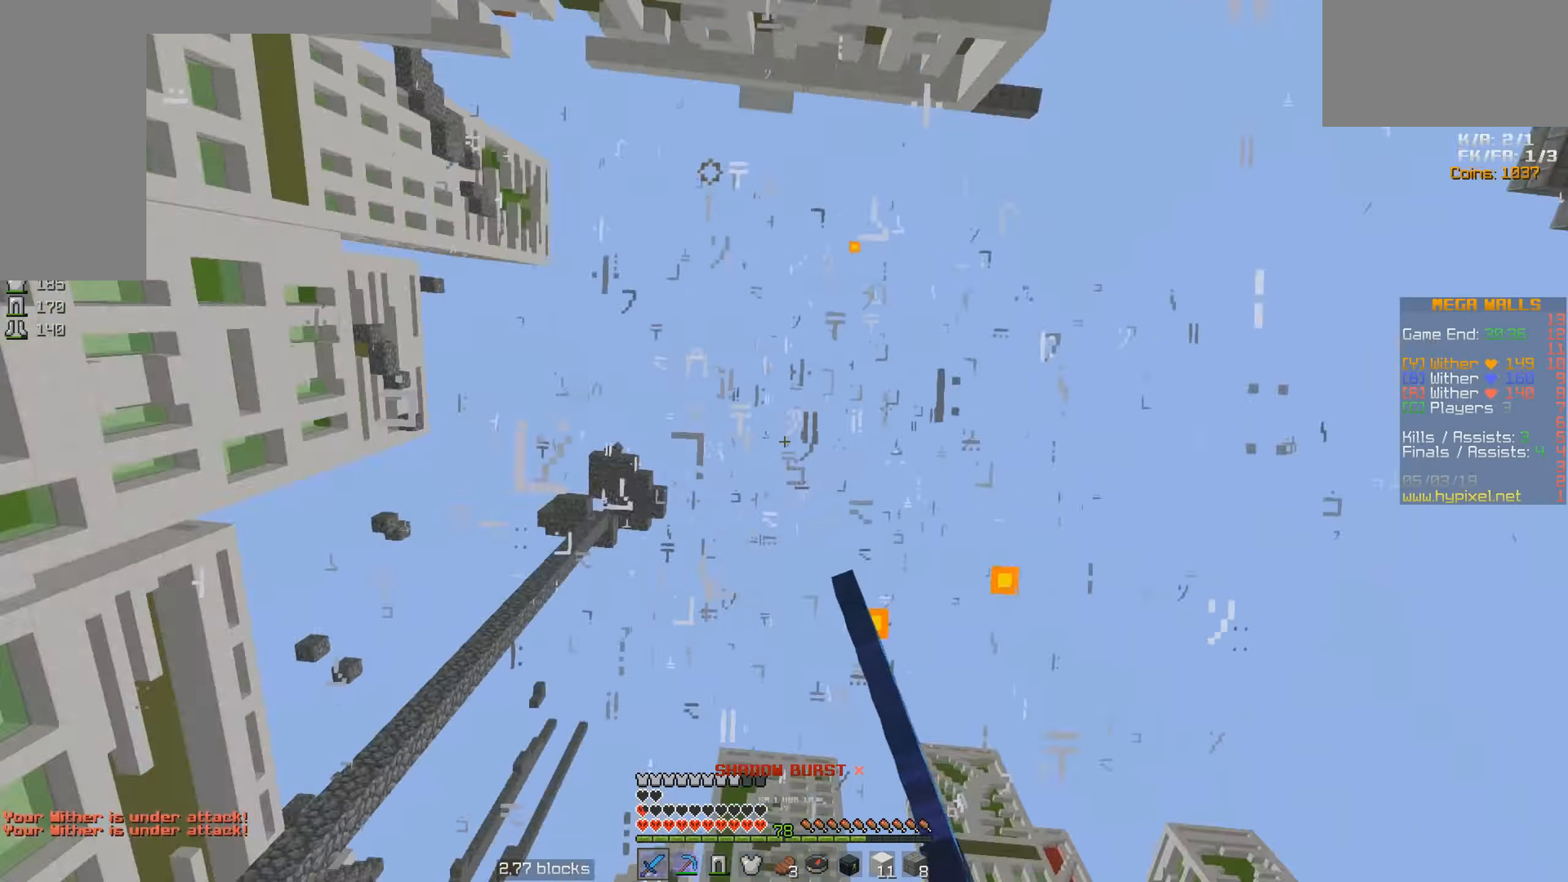
{"keys": ["a", "w"], "mouse": [], "events": [[33, "mouse_left", "up"], [83, "mouse_left", "down"], [83, "space", "up"], [83, "w", "down"], [150, "a", "up"], [200, "mouse_left", "up"], [250, "a", "down"], [250, "mouse_left", "down"], [350, "mouse_left", "up"], [383, "mouse_left", "down"], [483, "mouse_left", "up"]]}
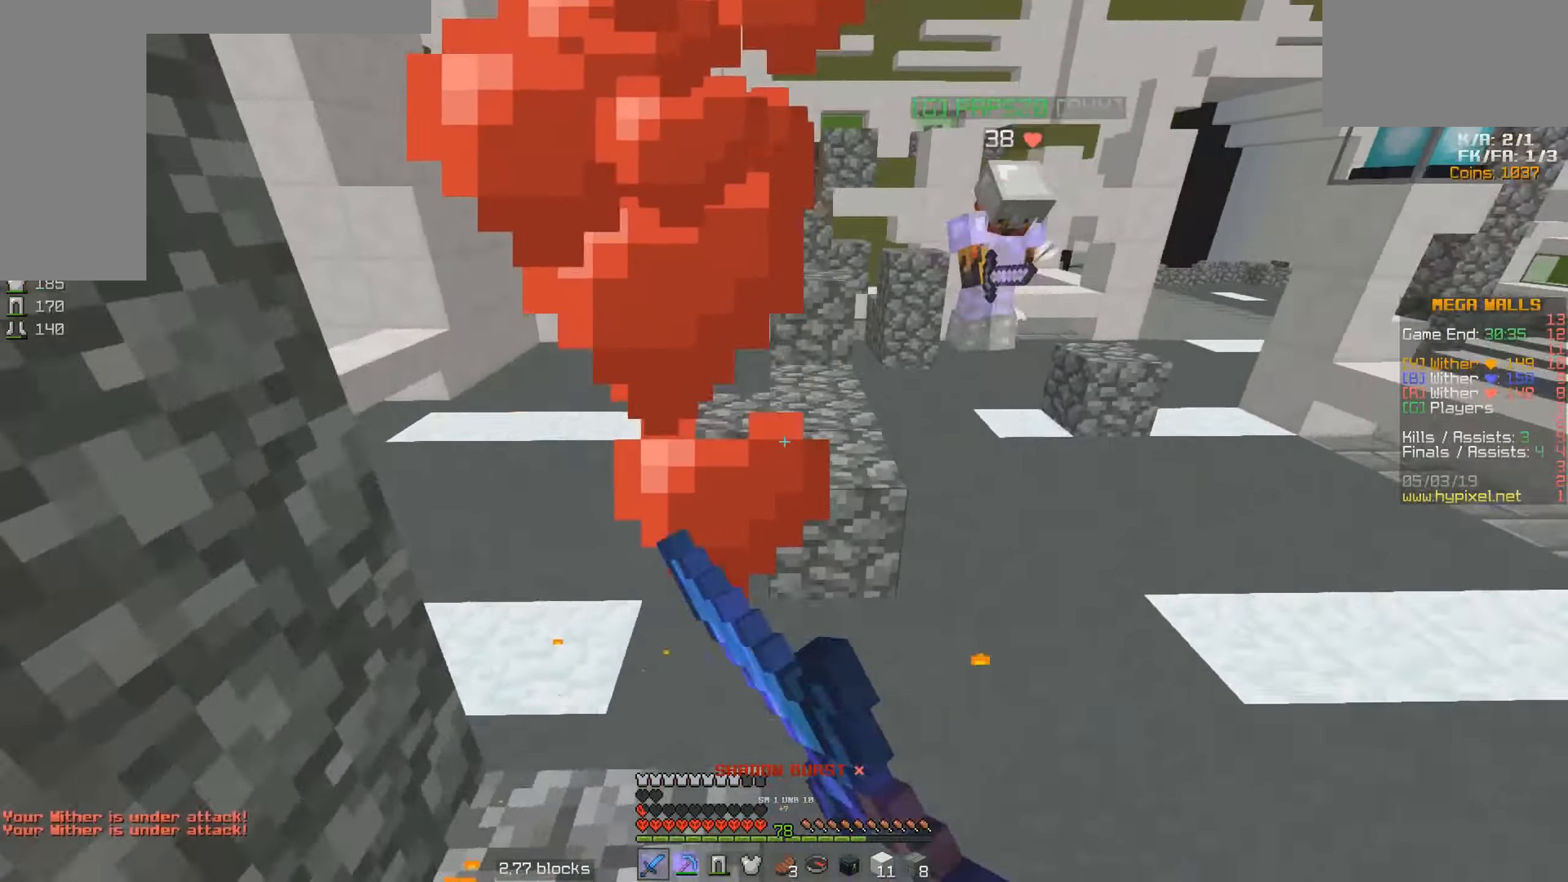
{"keys": ["d", "w"], "mouse": [], "events": [[83, "a", "up"], [83, "mouse_left", "down"], [133, "mouse_left", "up"], [233, "mouse_left", "down"], [300, "mouse_left", "up"], [333, "mouse_left", "down"], [400, "d", "down"], [450, "mouse_left", "up"]]}
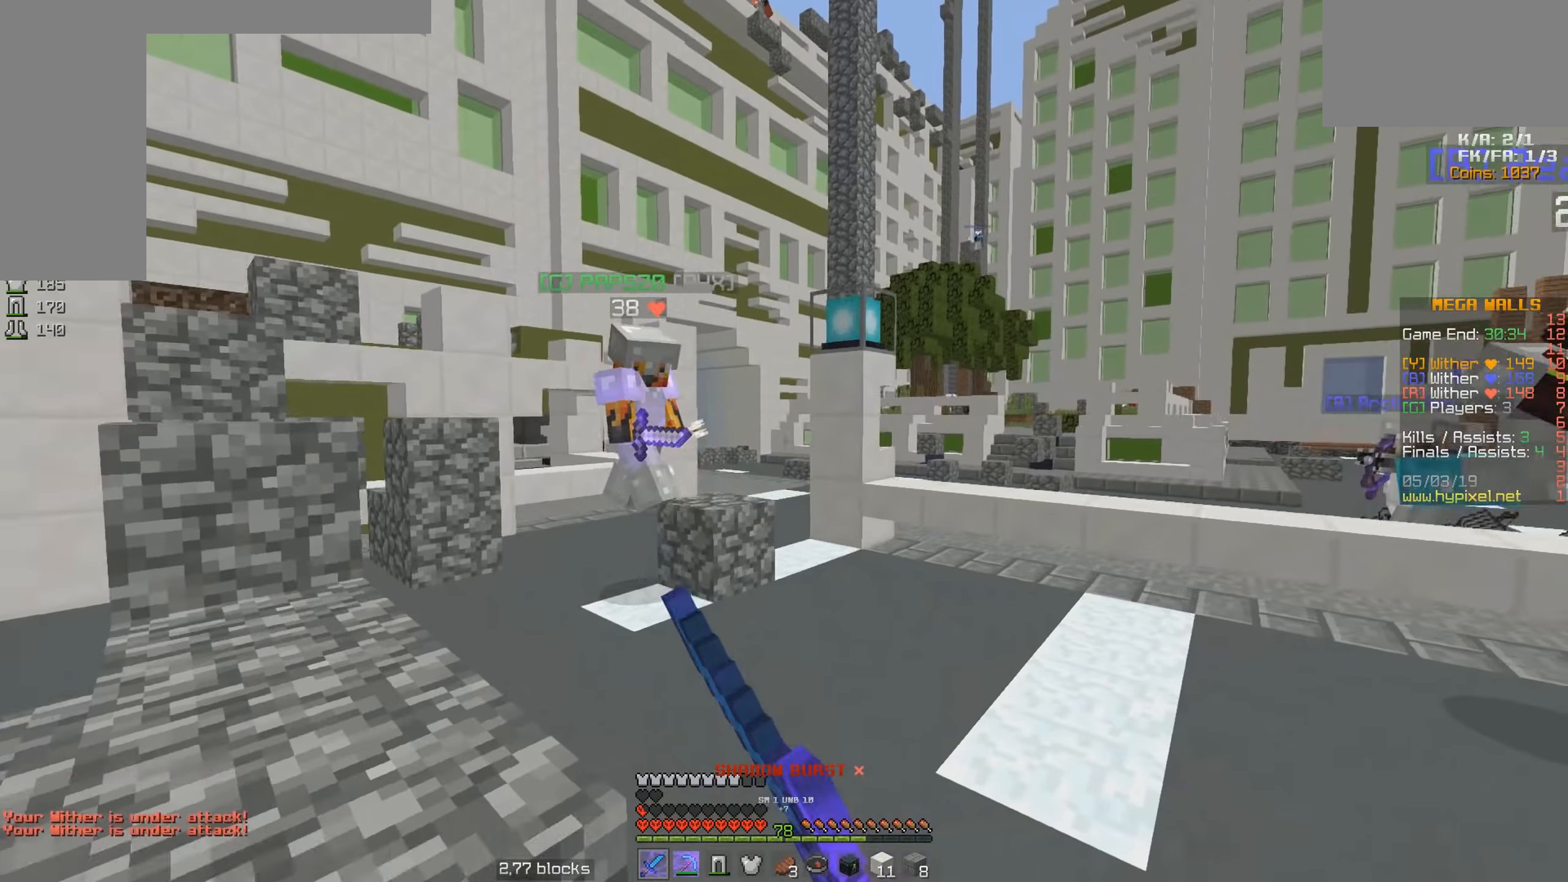
{"keys": ["d", "space", "w"], "mouse": [], "events": [[33, "mouse_left", "down"], [83, "d", "up"], [83, "mouse_left", "up"], [383, "mouse_left", "down"], [383, "space", "down"], [433, "d", "down"], [433, "mouse_left", "up"]]}
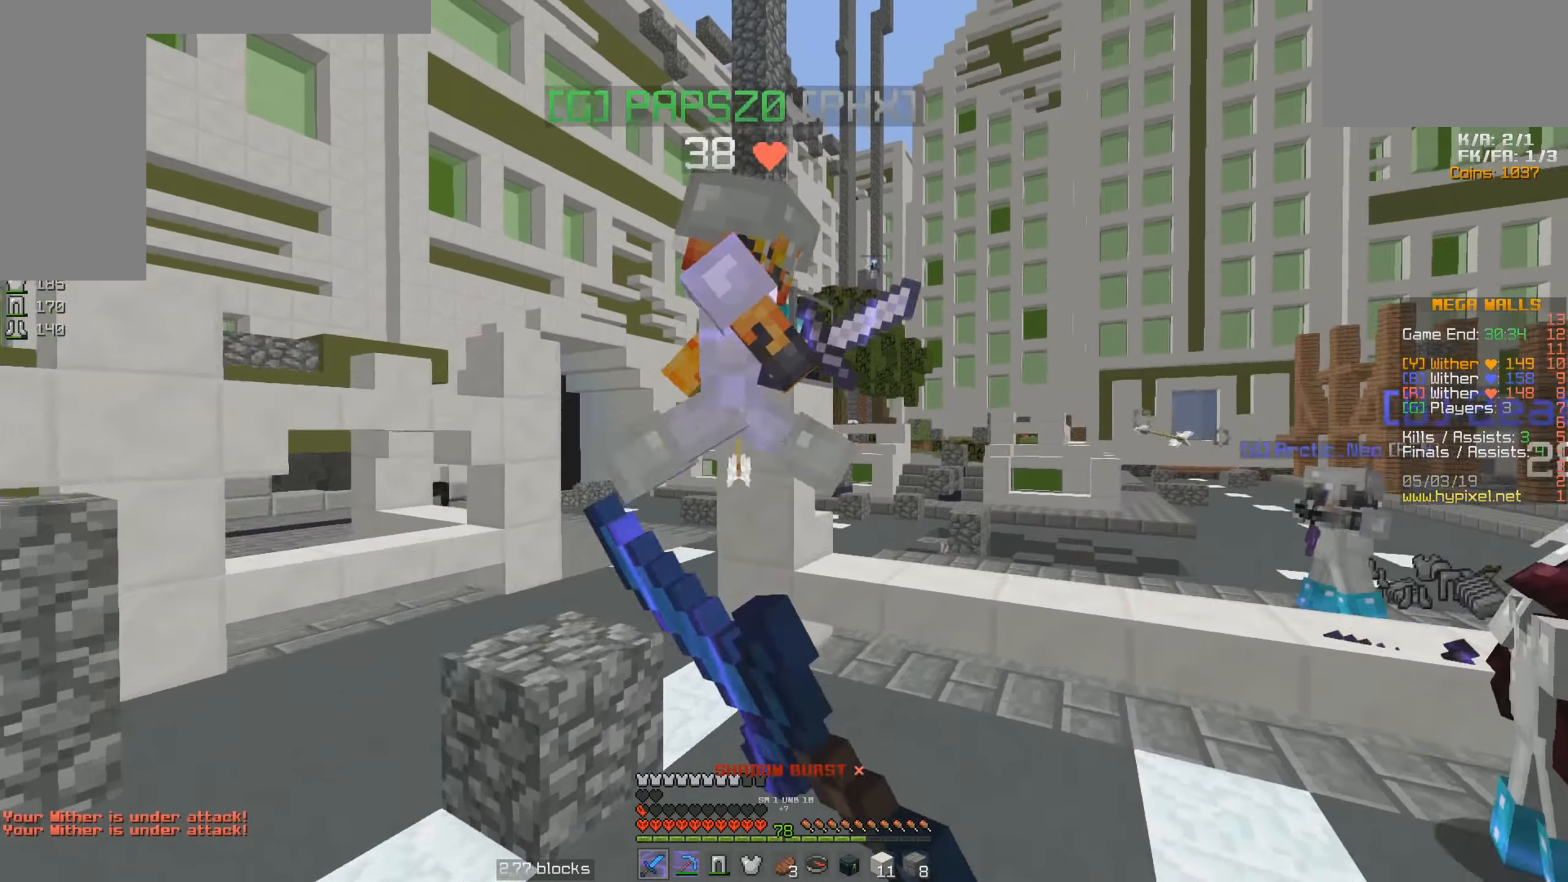
{"keys": ["w"], "mouse": ["left"], "events": [[33, "mouse_left", "down"], [100, "mouse_left", "up"], [200, "mouse_left", "down"], [233, "space", "up"], [250, "mouse_left", "up"], [283, "mouse_left", "down"], [400, "mouse_left", "up"], [450, "mouse_left", "down"], [500, "d", "up"]]}
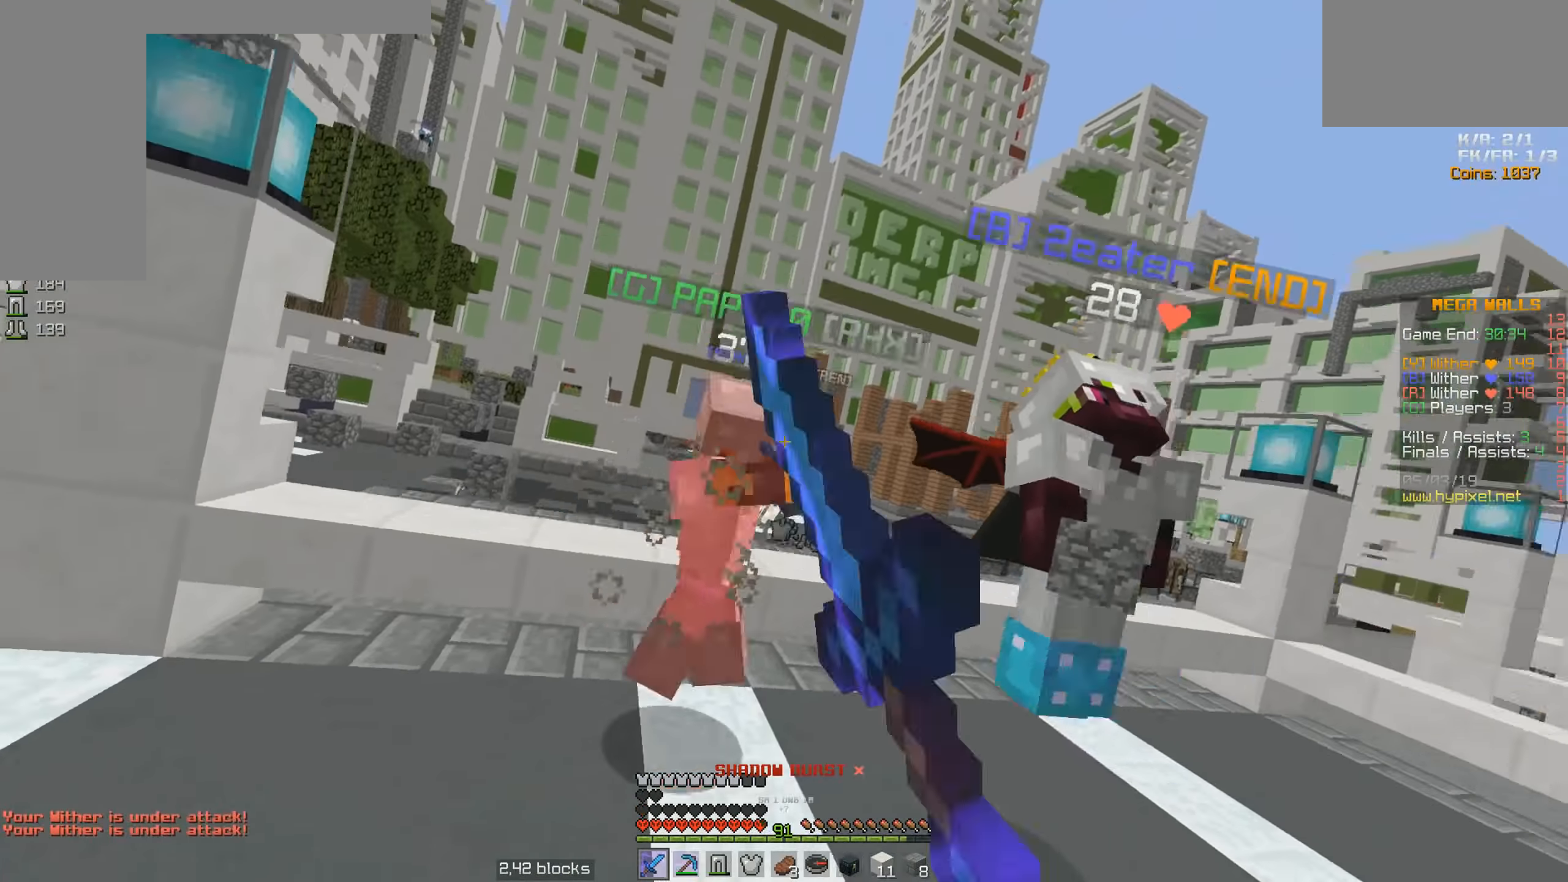
{"keys": ["w"], "mouse": [], "events": [[50, "mouse_left", "up"], [67, "mouse_left", "down"], [183, "mouse_left", "up"], [250, "mouse_left", "down"], [350, "mouse_left", "up"], [383, "mouse_left", "down"], [483, "mouse_left", "up"]]}
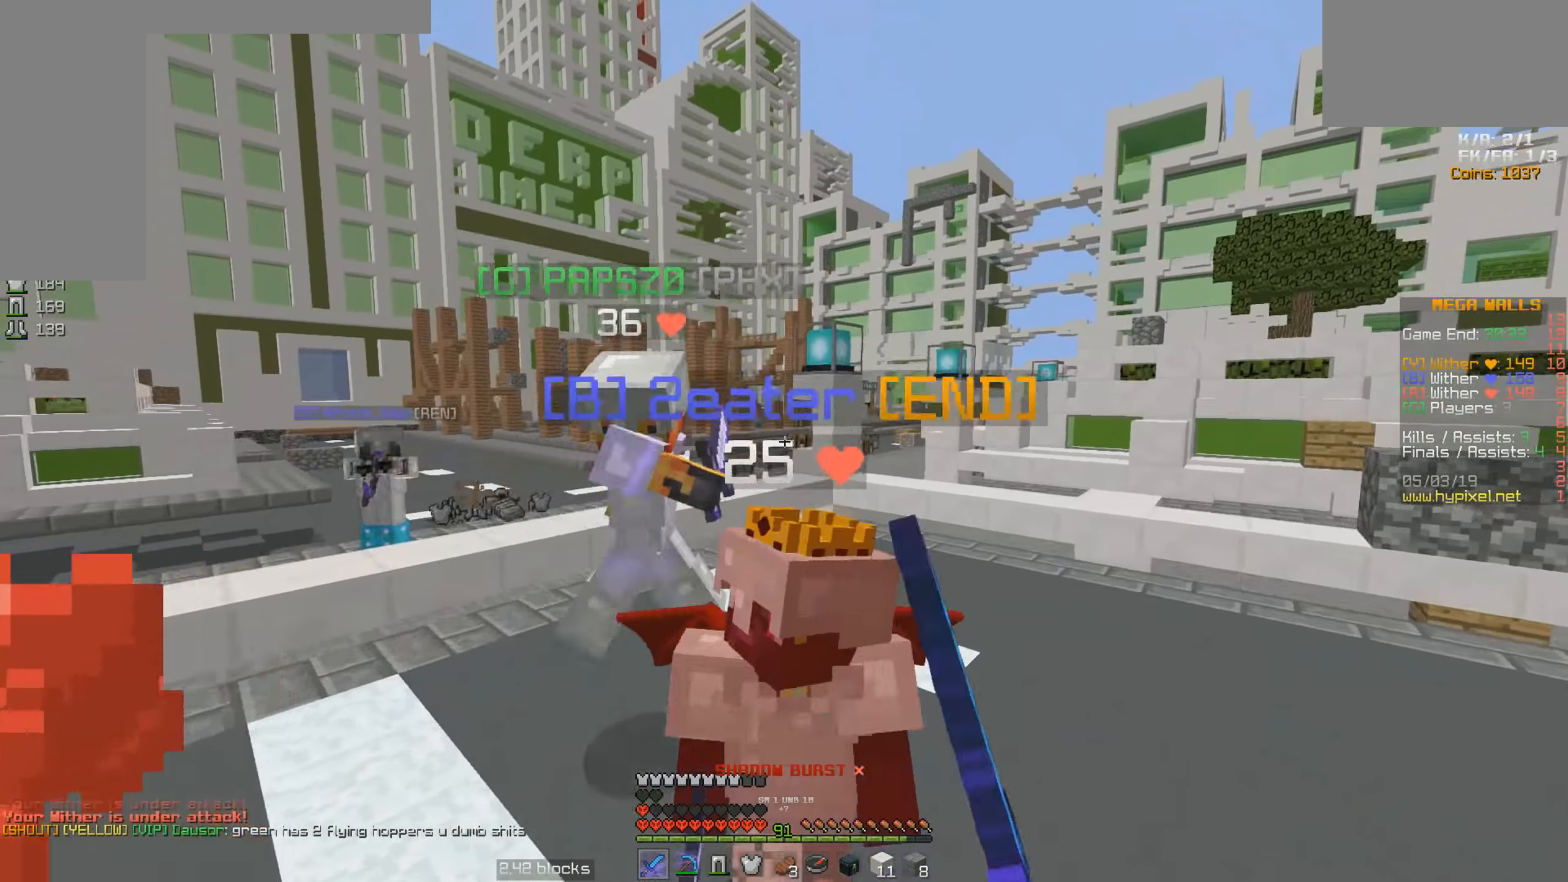
{"keys": ["w"], "mouse": [], "events": [[33, "mouse_left", "down"], [150, "mouse_left", "up"], [183, "mouse_left", "down"], [300, "mouse_left", "up"], [367, "mouse_left", "down"], [433, "mouse_left", "up"]]}
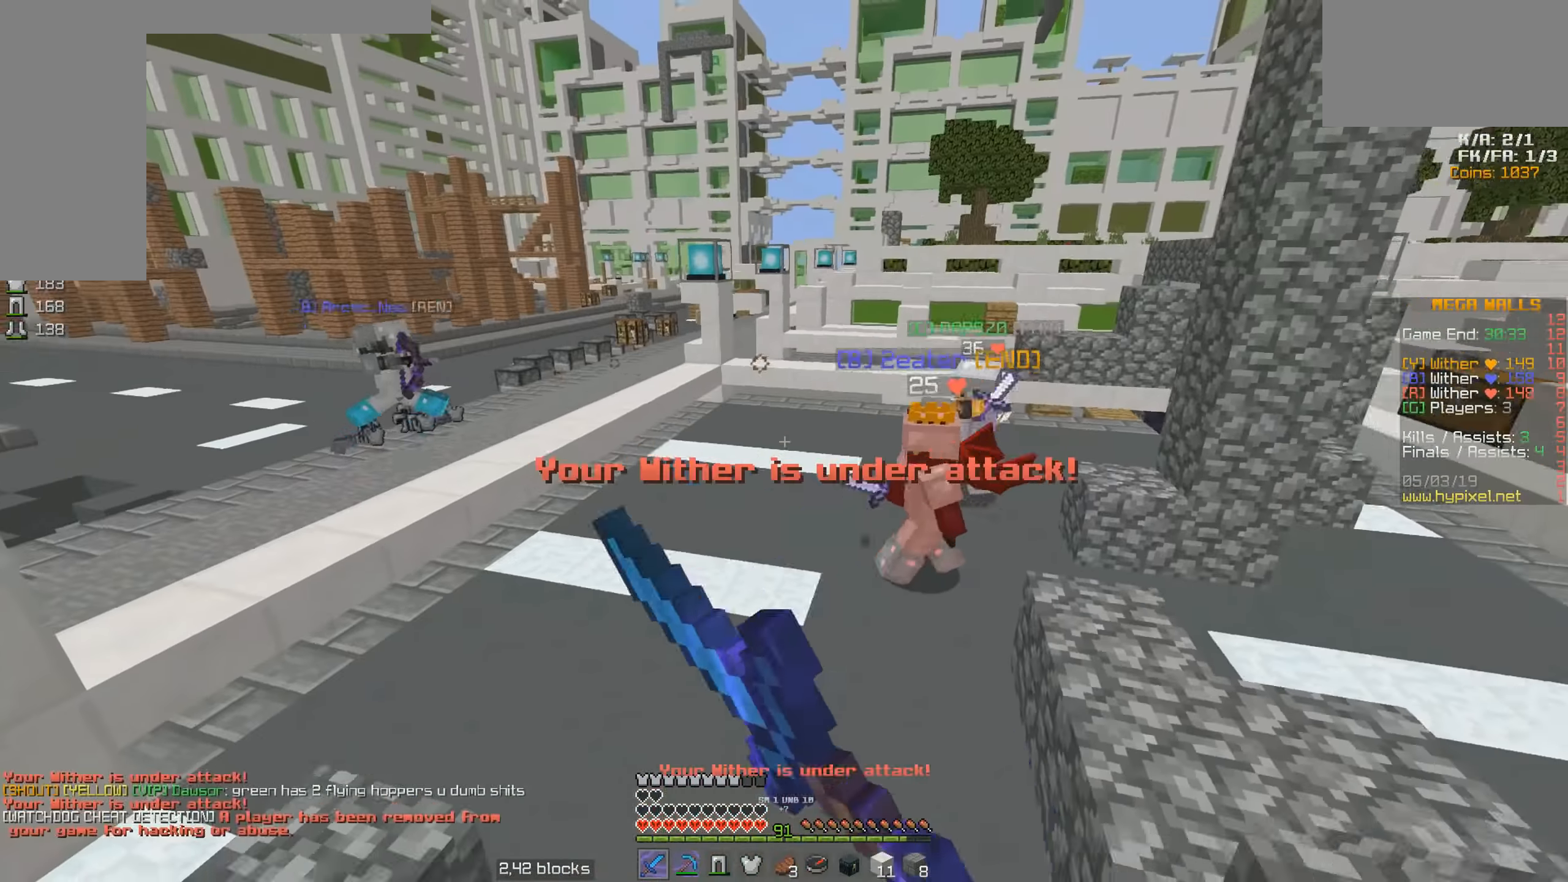
{"keys": ["w"], "mouse": [], "events": [[50, "mouse_left", "down"], [83, "mouse_left", "up"], [150, "d", "down"], [183, "mouse_left", "down"], [233, "mouse_left", "up"], [400, "d", "up"]]}
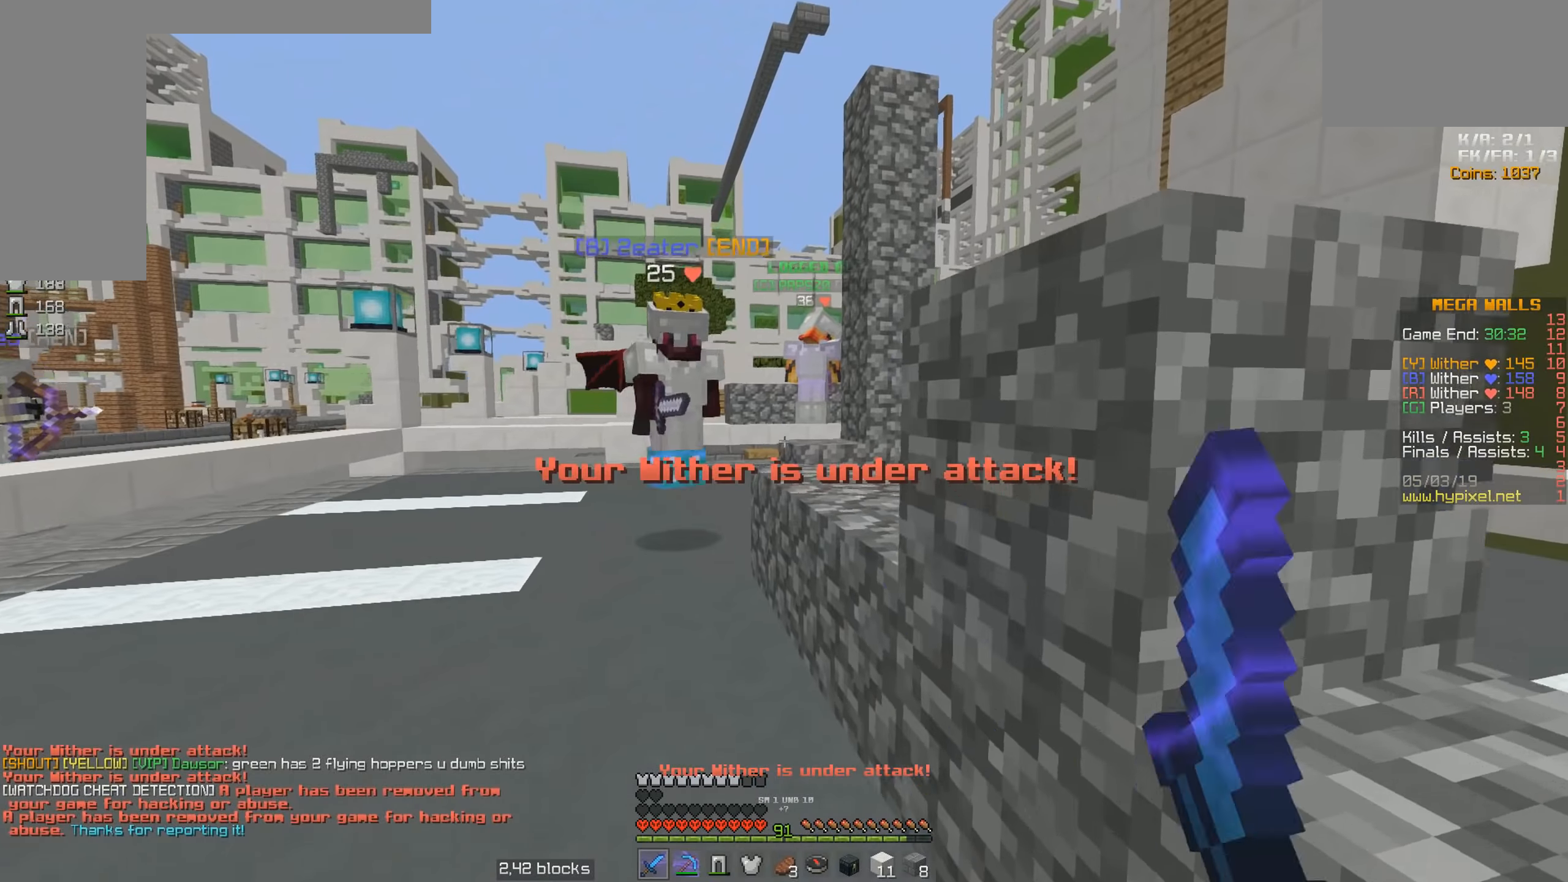
{"keys": ["w"], "mouse": [], "events": [[83, "a", "down"], [283, "a", "up"]]}
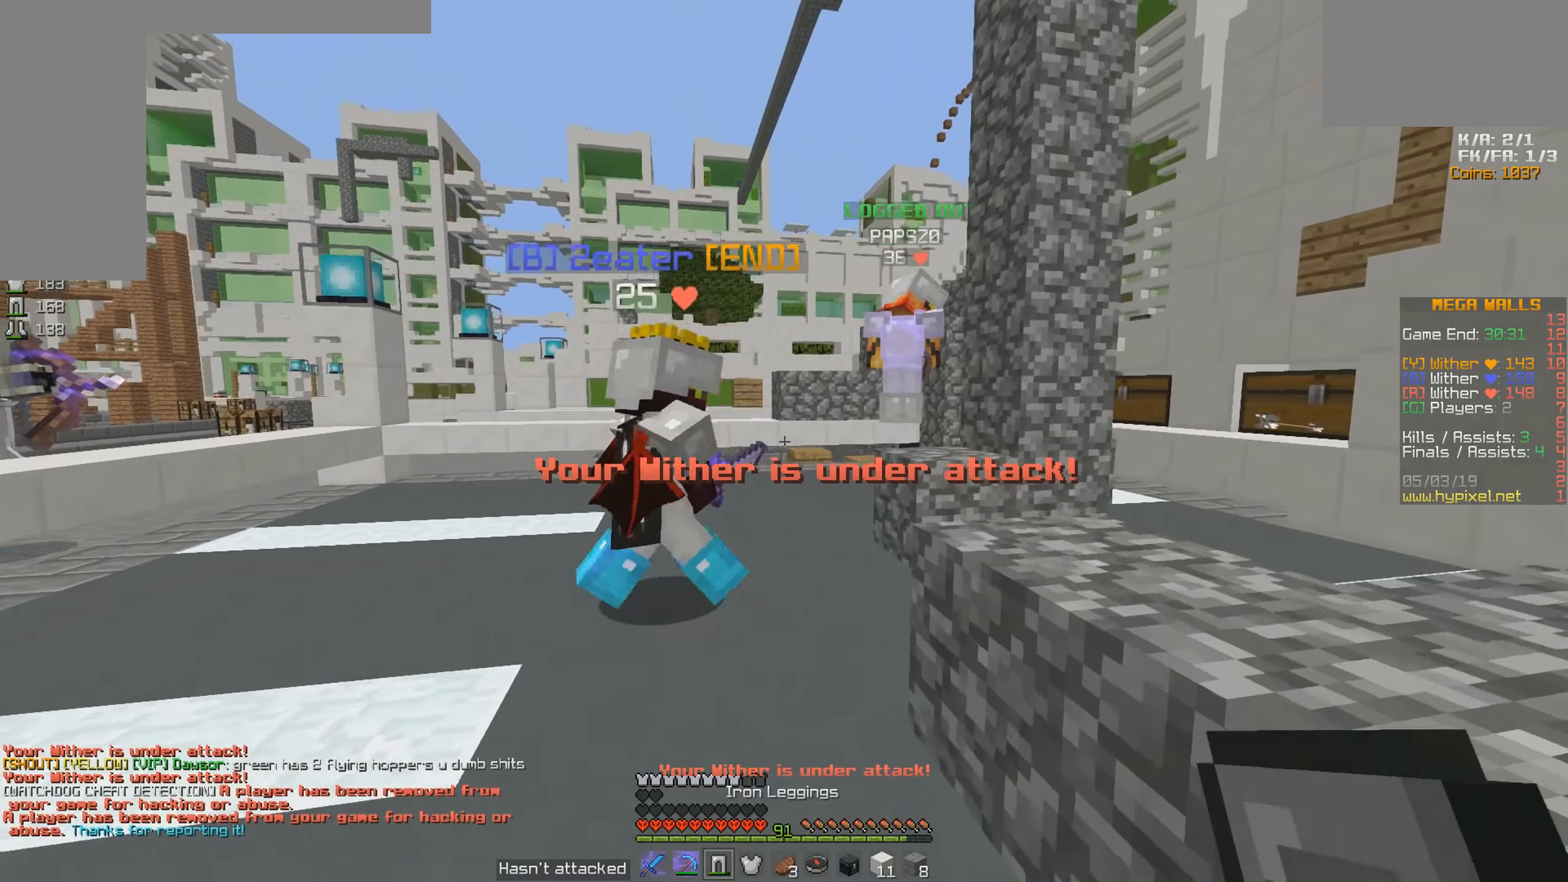
{"keys": ["space", "w"], "mouse": [], "events": [[250, "space", "down"]]}
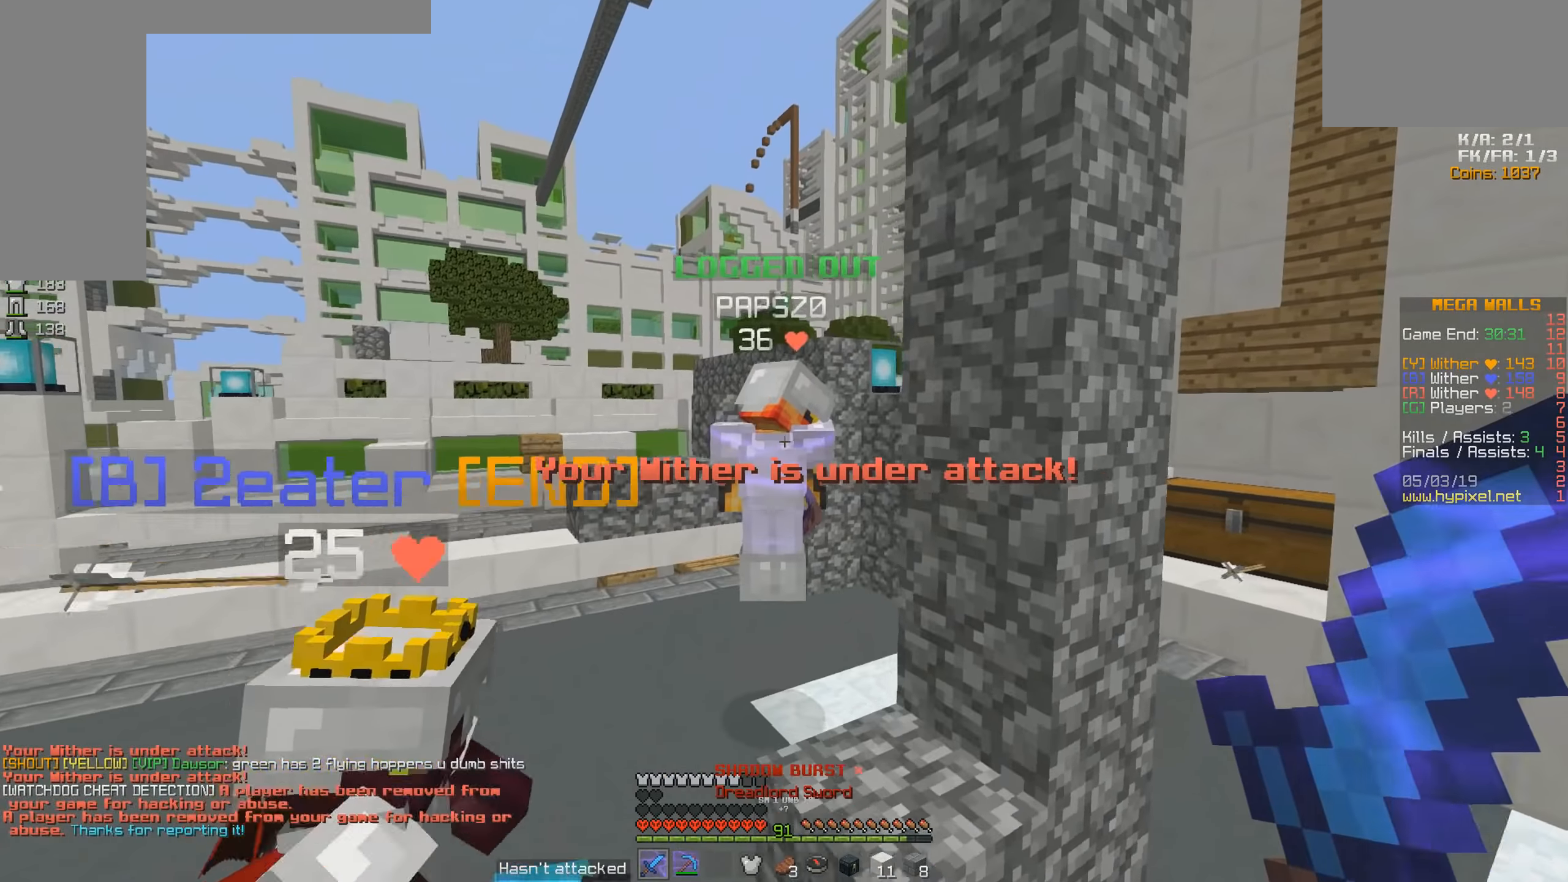
{"keys": ["a", "space", "w"], "mouse": ["left"], "events": [[150, "mouse_left", "down"], [183, "mouse_left", "up"], [233, "a", "down"], [233, "mouse_left", "down"], [333, "mouse_left", "up"], [400, "mouse_left", "down"], [433, "mouse_left", "up"], [483, "mouse_left", "down"]]}
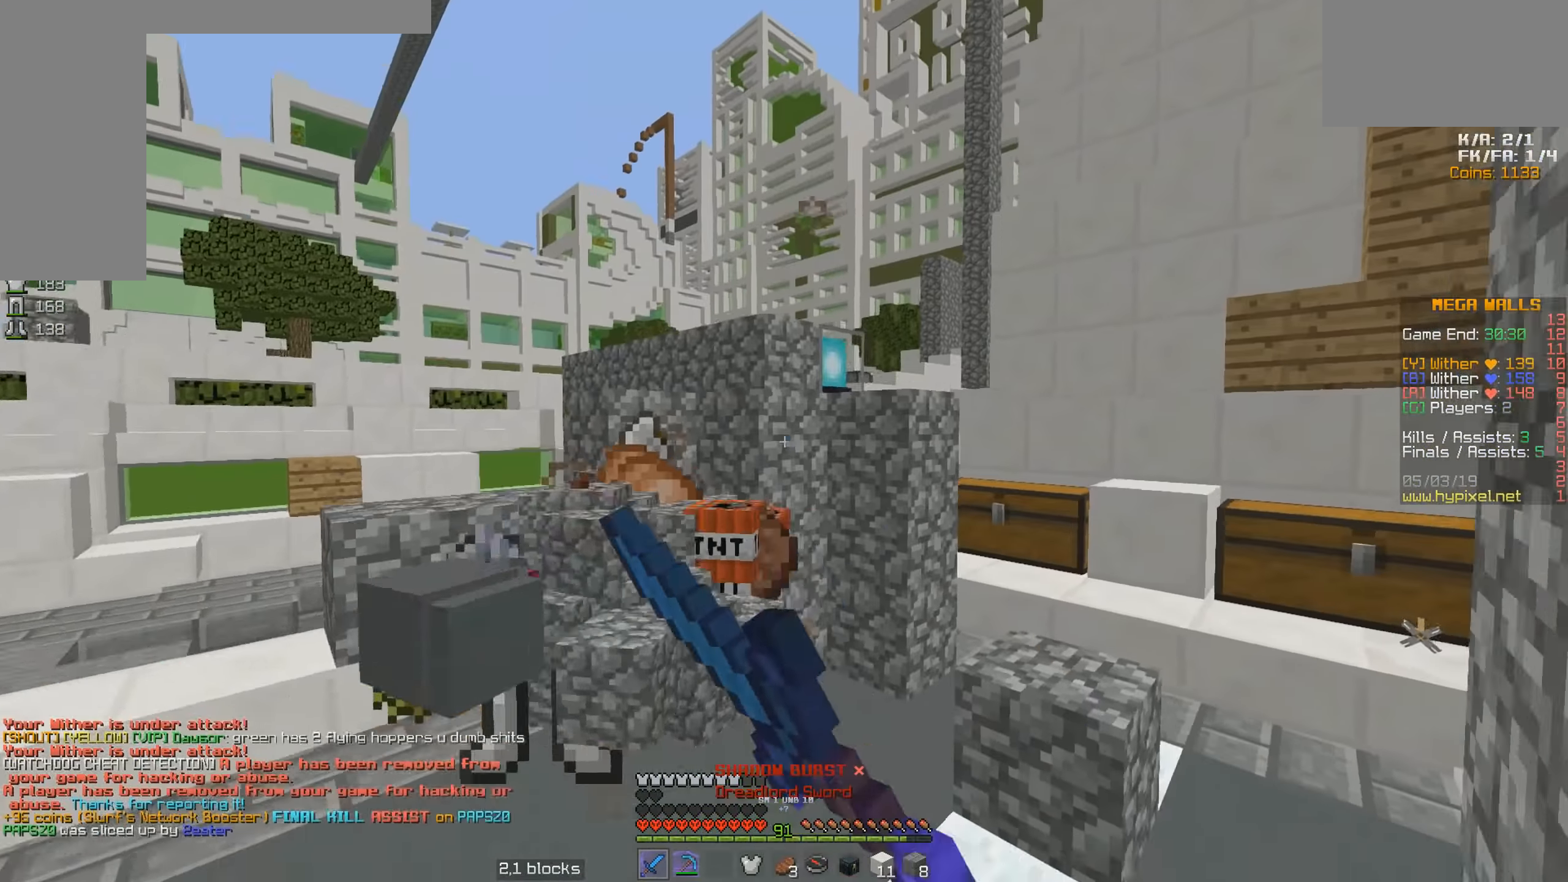
{"keys": ["w"], "mouse": [], "events": [[33, "mouse_left", "up"], [83, "mouse_left", "down"], [83, "space", "up"], [183, "mouse_left", "up"], [250, "mouse_left", "down"], [350, "a", "up"], [350, "mouse_left", "up"]]}
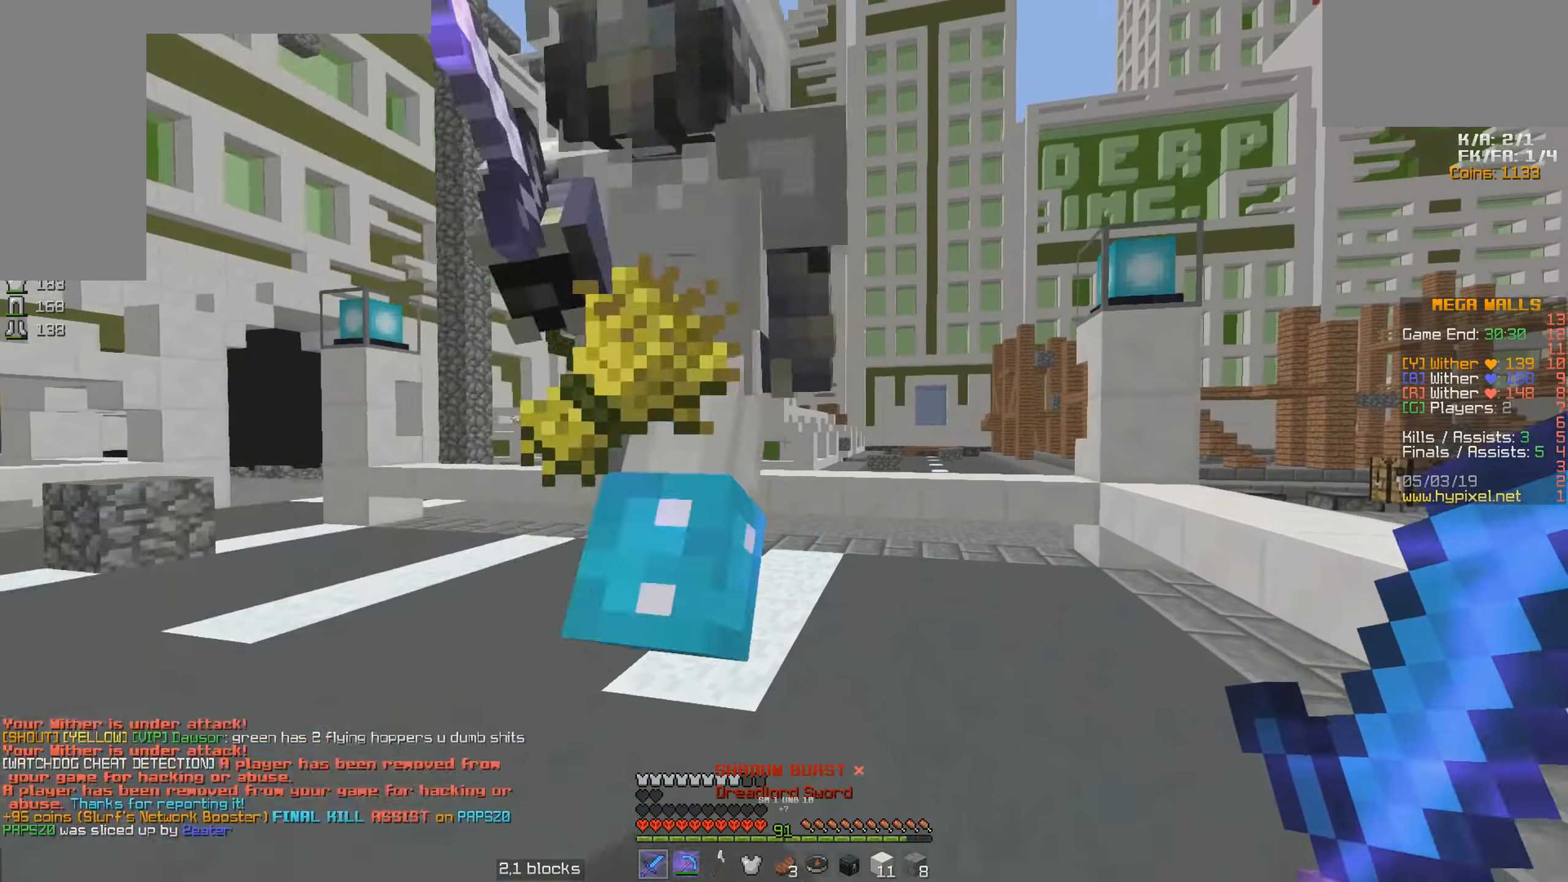
{"keys": ["w"], "mouse": [], "events": [[233, "space", "down"], [433, "space", "up"]]}
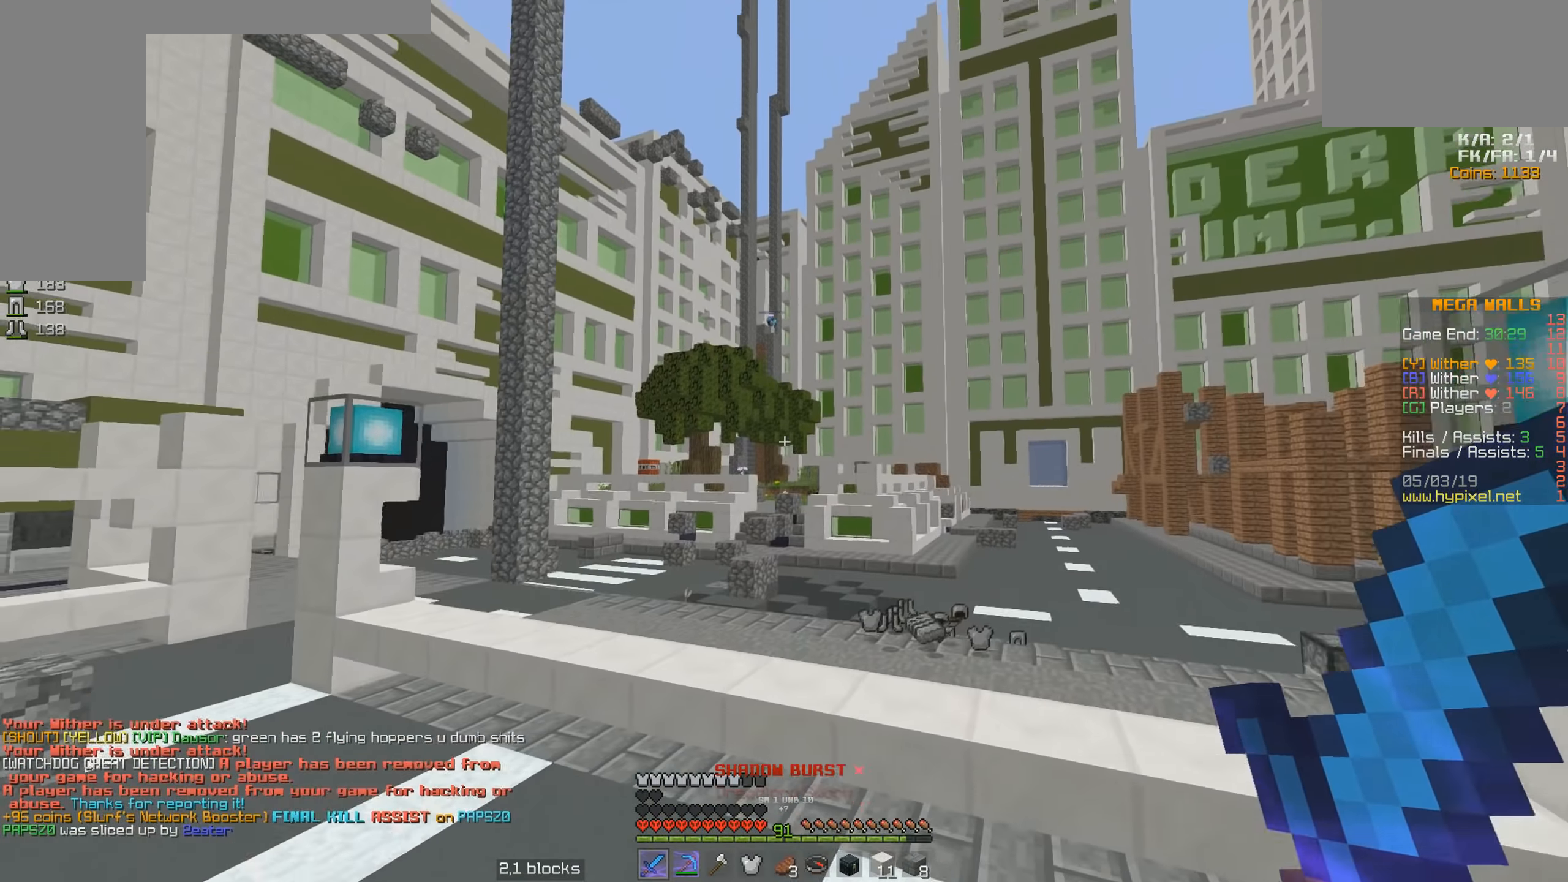
{"keys": ["d", "space", "w"], "mouse": [], "events": [[83, "d", "down"], [283, "space", "down"]]}
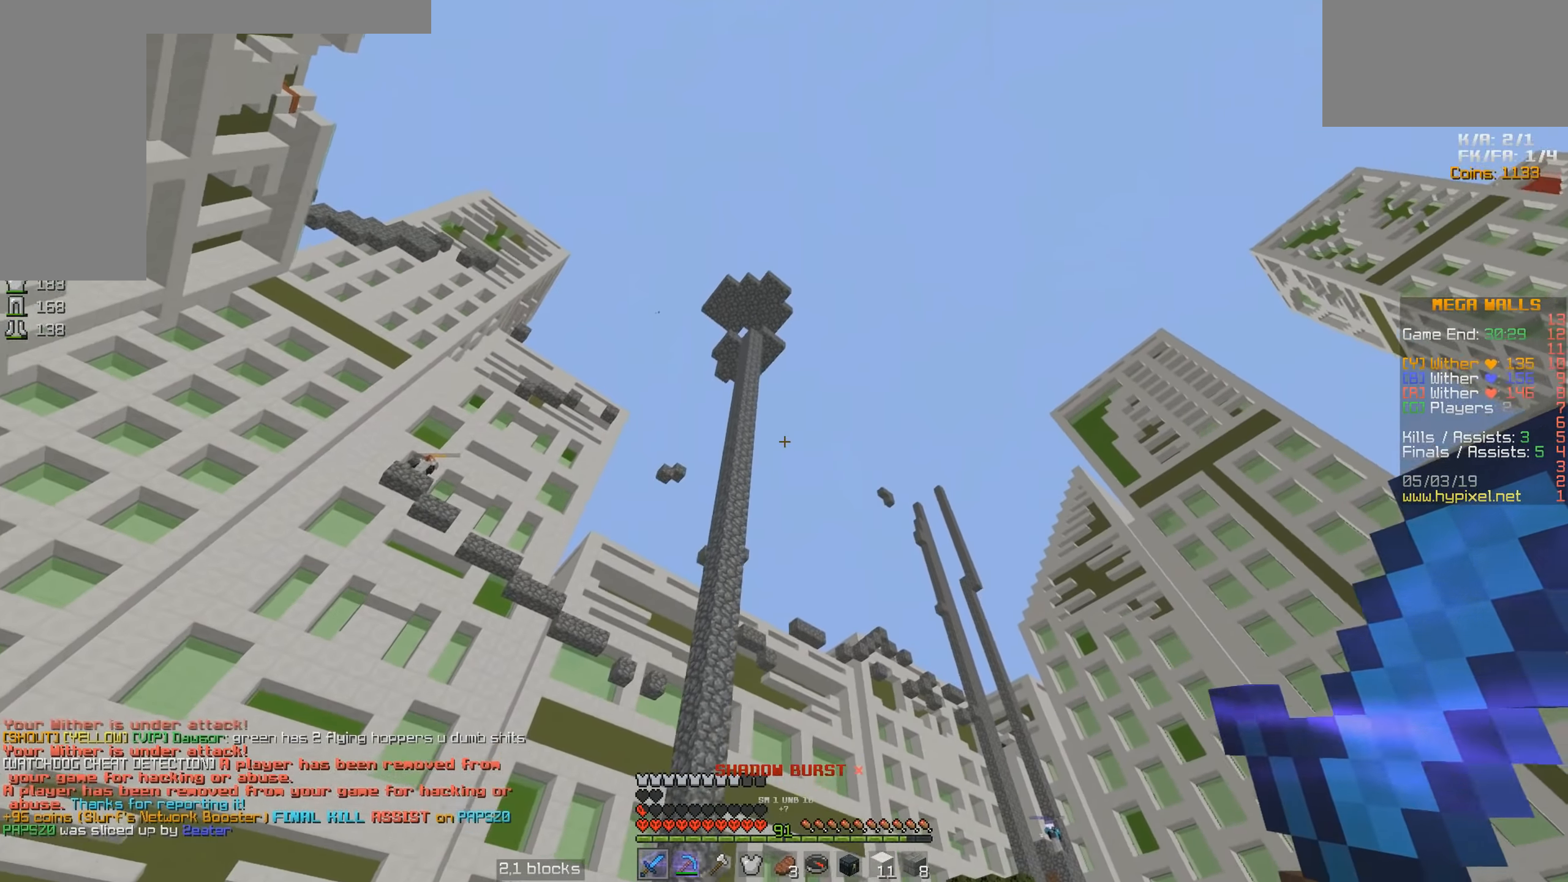
{"keys": ["a", "w"], "mouse": [], "events": [[133, "space", "up"], [500, "a", "down"], [500, "d", "up"]]}
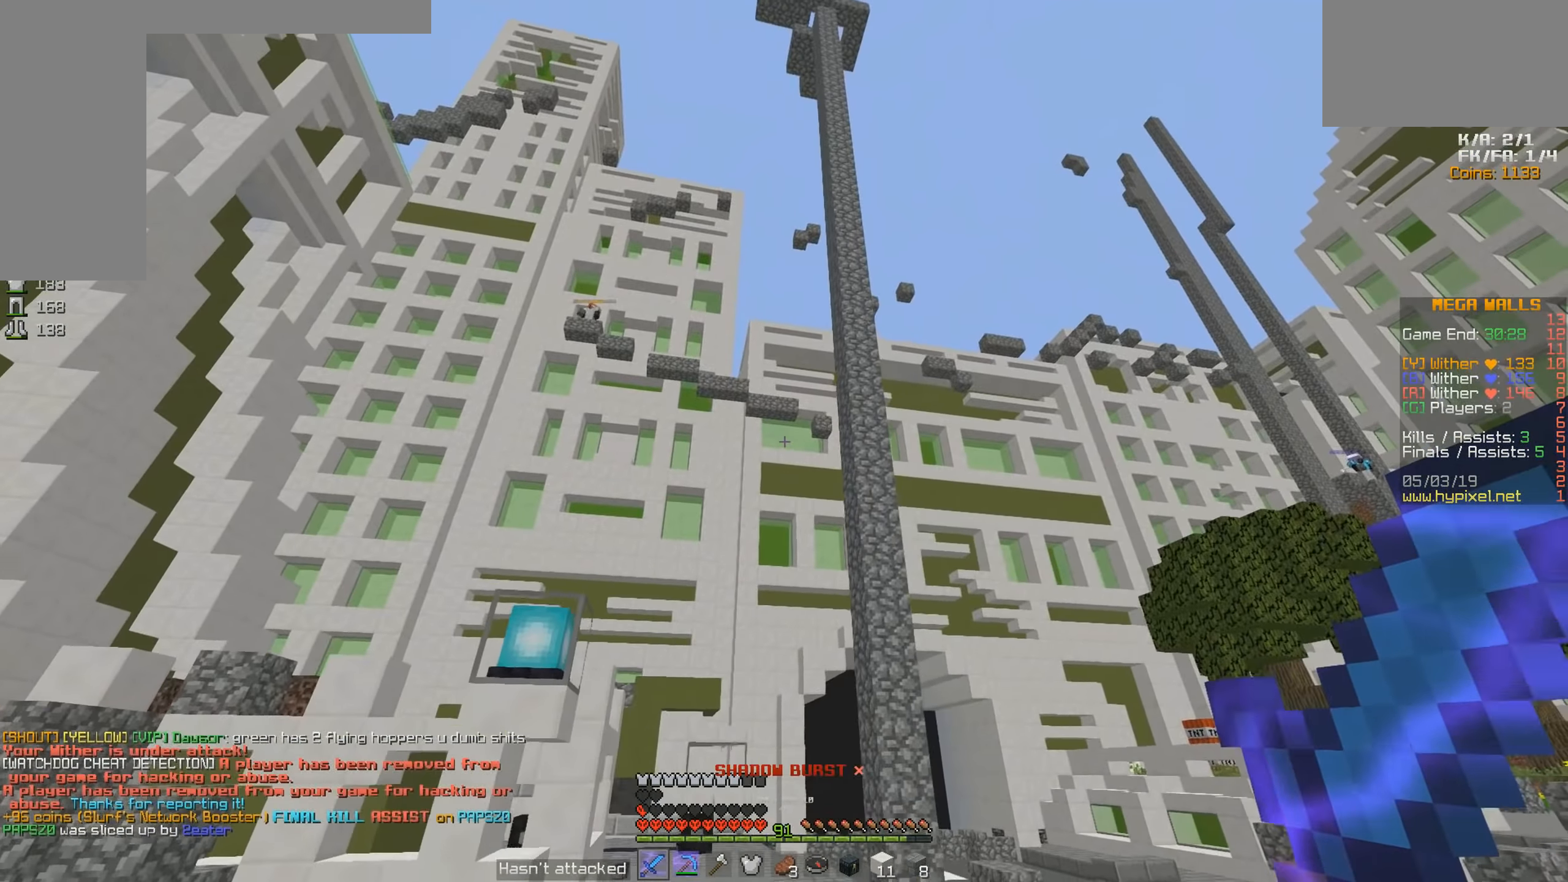
{"keys": ["space", "w"], "mouse": [], "events": [[33, "a", "up"], [33, "space", "down"], [300, "space", "up"], [500, "space", "down"]]}
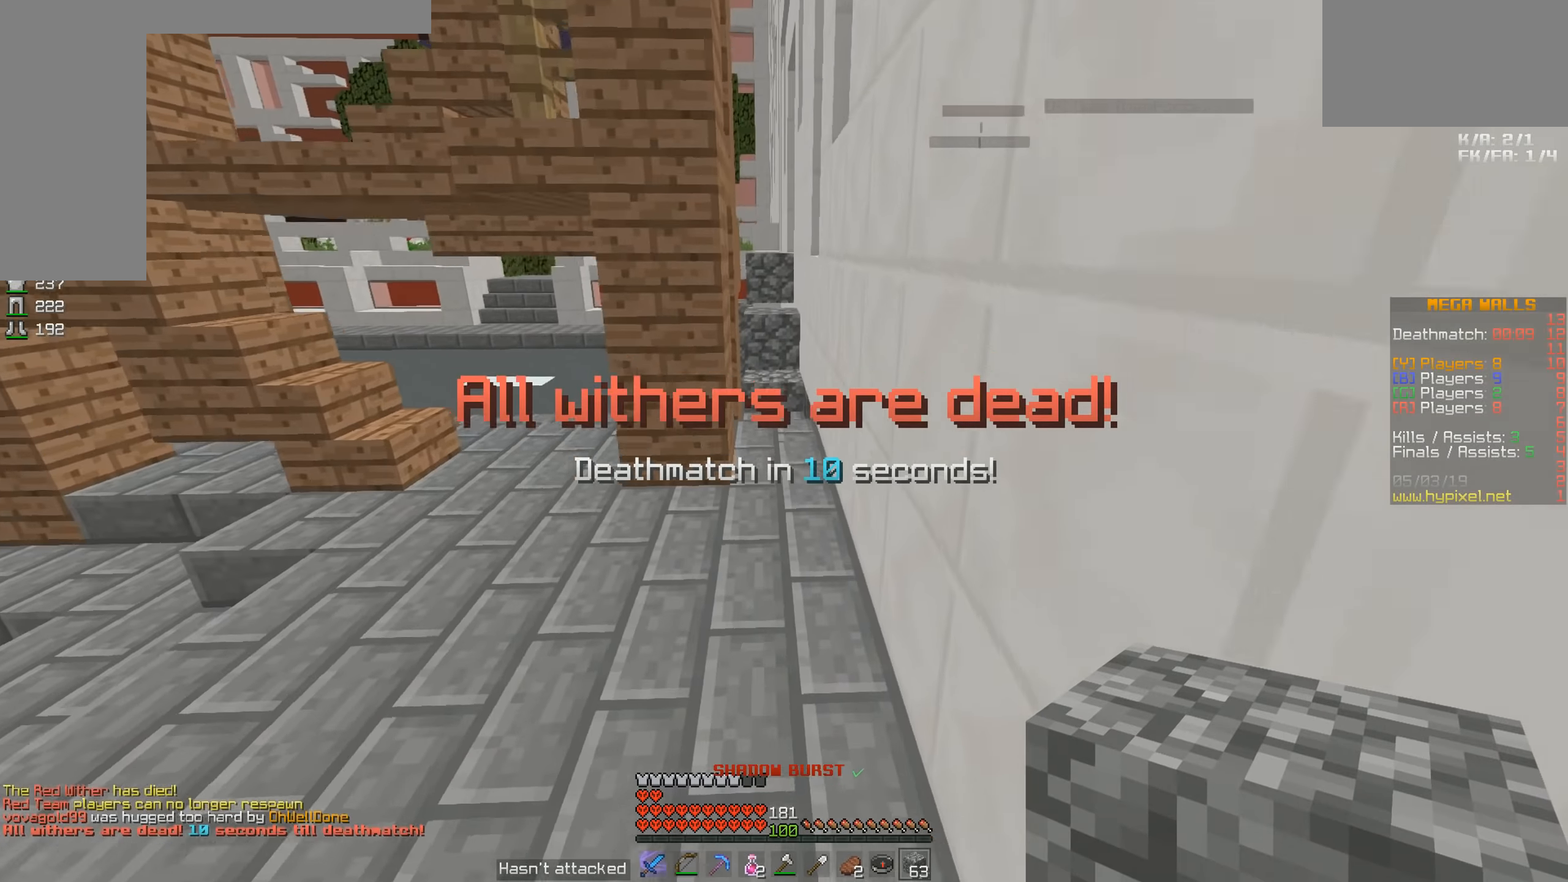
{"keys": ["w"], "mouse": [], "events": [[350, "space", "up"]]}
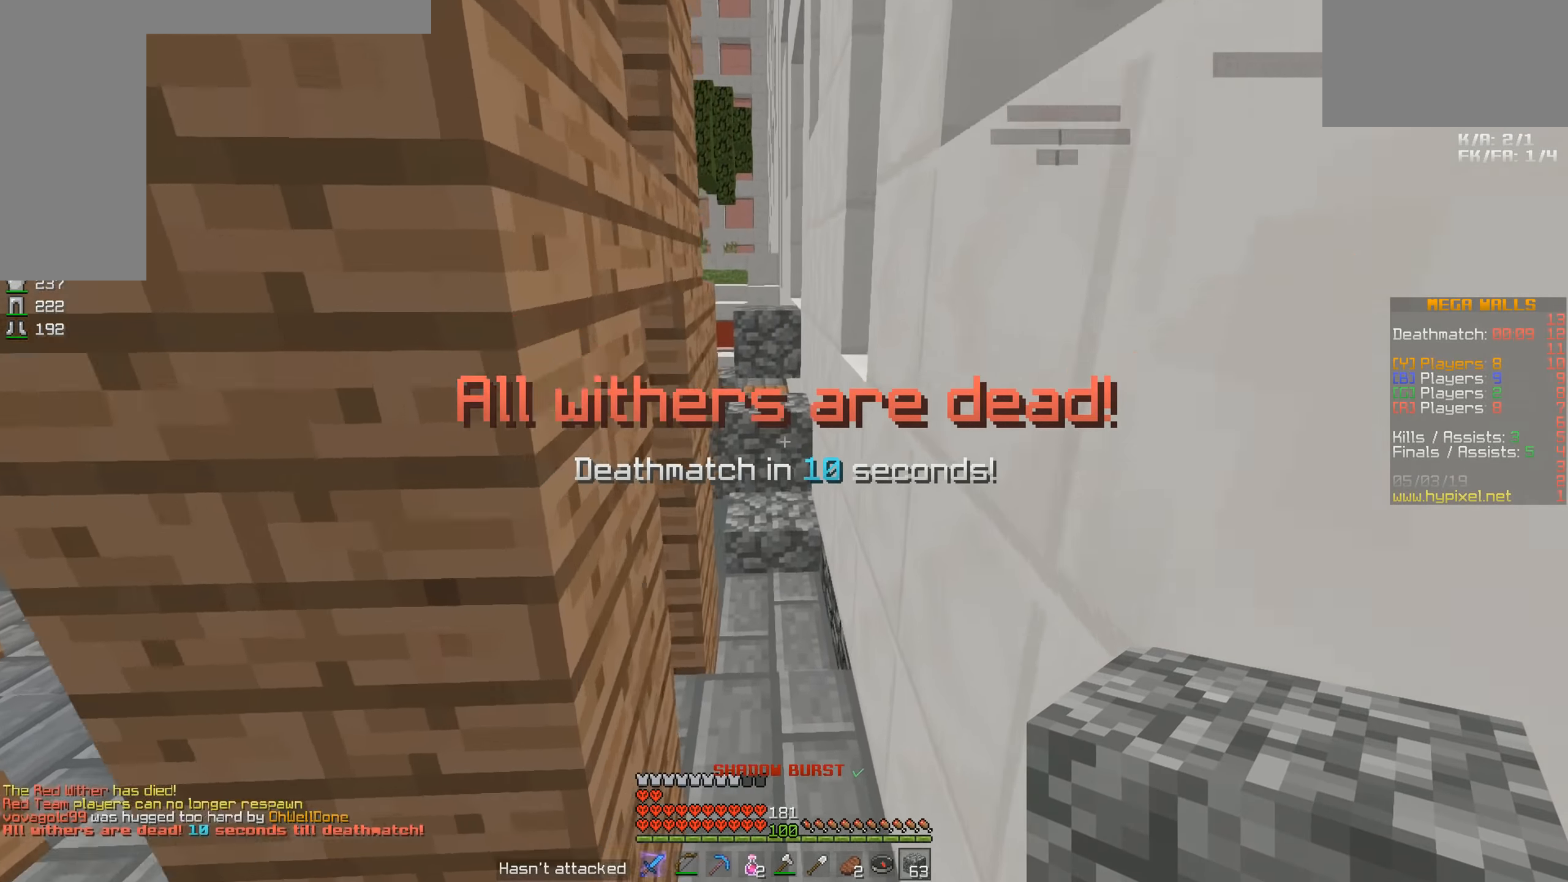
{"keys": ["space", "w"], "mouse": [], "events": [[300, "mouse_right", "down"], [400, "mouse_right", "up"], [400, "space", "down"]]}
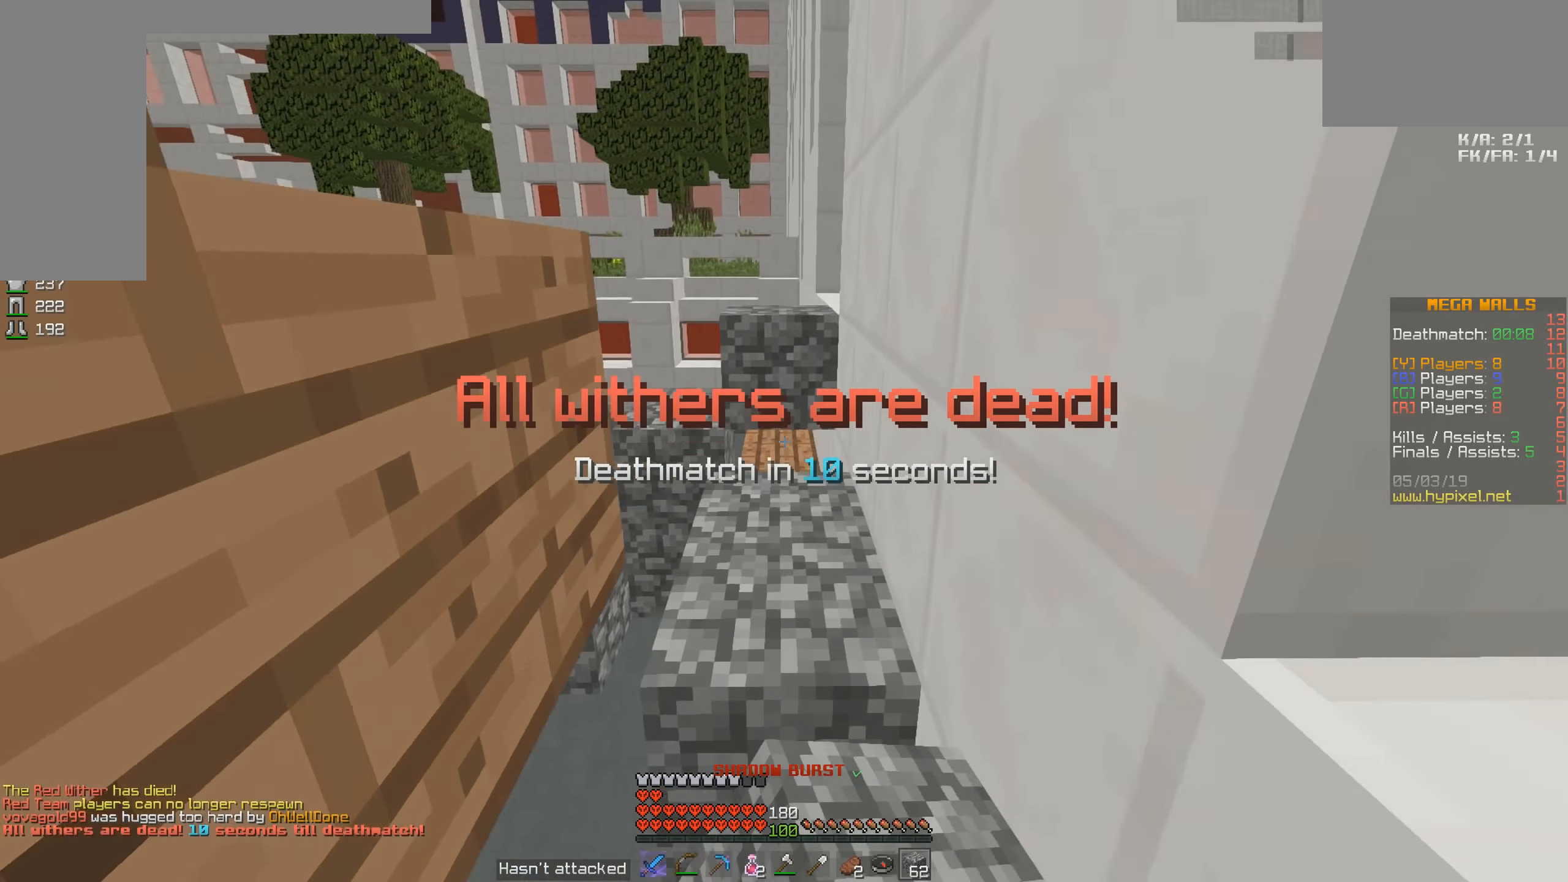
{"keys": ["a", "w"], "mouse": [], "events": [[167, "mouse_right", "down"], [167, "space", "up"], [200, "space", "down"], [250, "mouse_right", "up"], [450, "a", "down"], [500, "space", "up"]]}